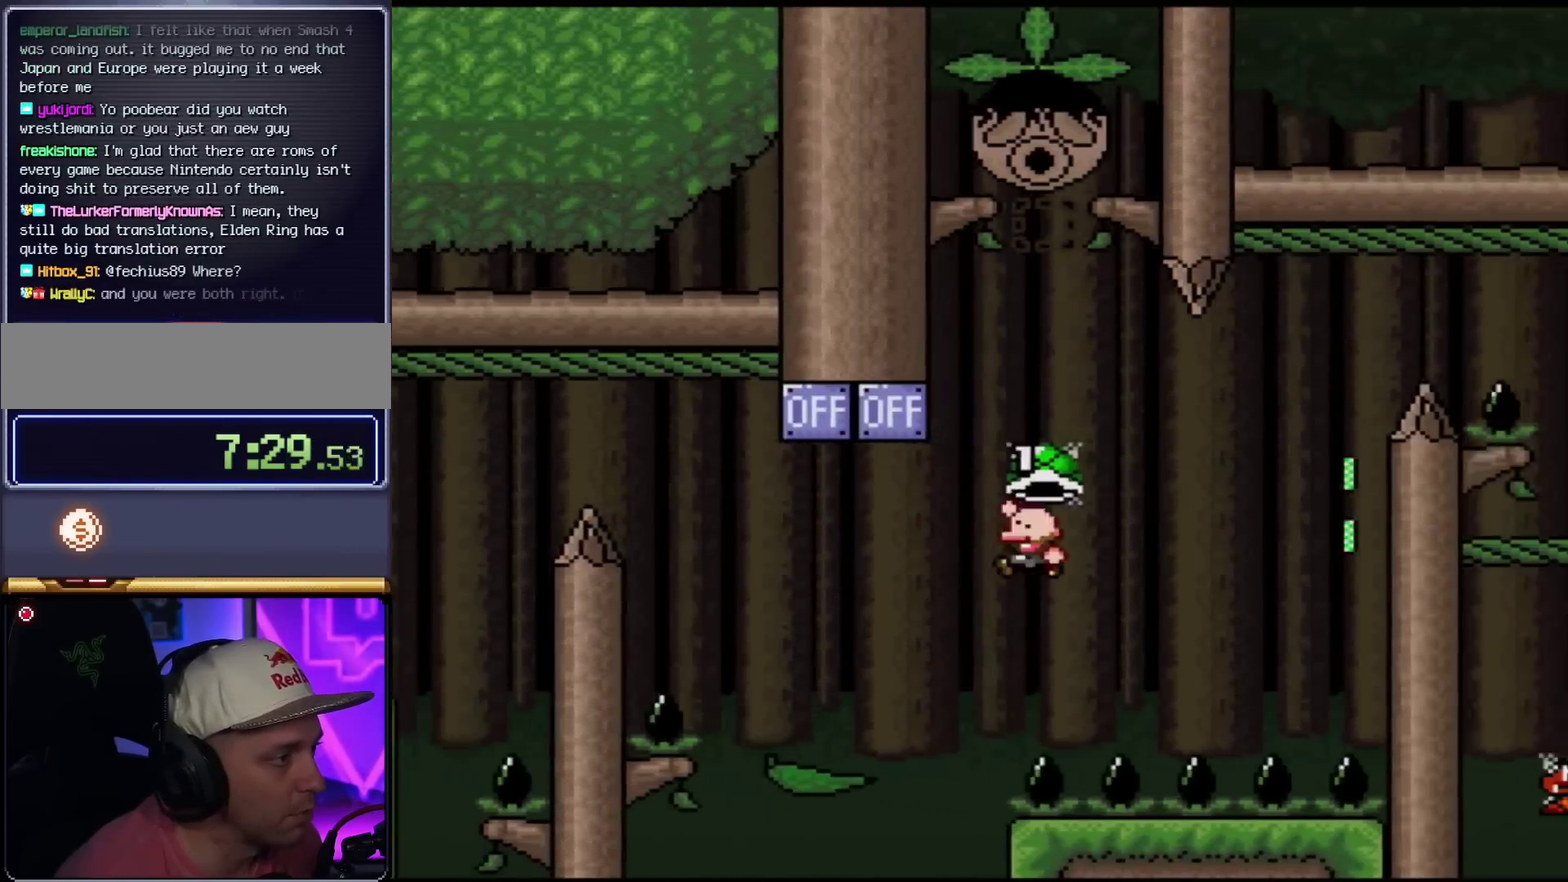
Gameplay with a controller (Nintendo layout); each line is a JSON object with the inputs held at the frame after it. "events" lists button and stick changes between this image and that frame as [ms after this image, input, new state], when the widget could be followed in between. Not read: L3 R3.
{"buttons": ["B", "Y", "DPAD_RIGHT"], "events": [[17, "DPAD_LEFT", "down"], [133, "DPAD_LEFT", "up"], [133, "DPAD_RIGHT", "down"], [250, "Y", "up"], [284, "DPAD_RIGHT", "up"], [417, "Y", "down"], [450, "DPAD_RIGHT", "down"]]}
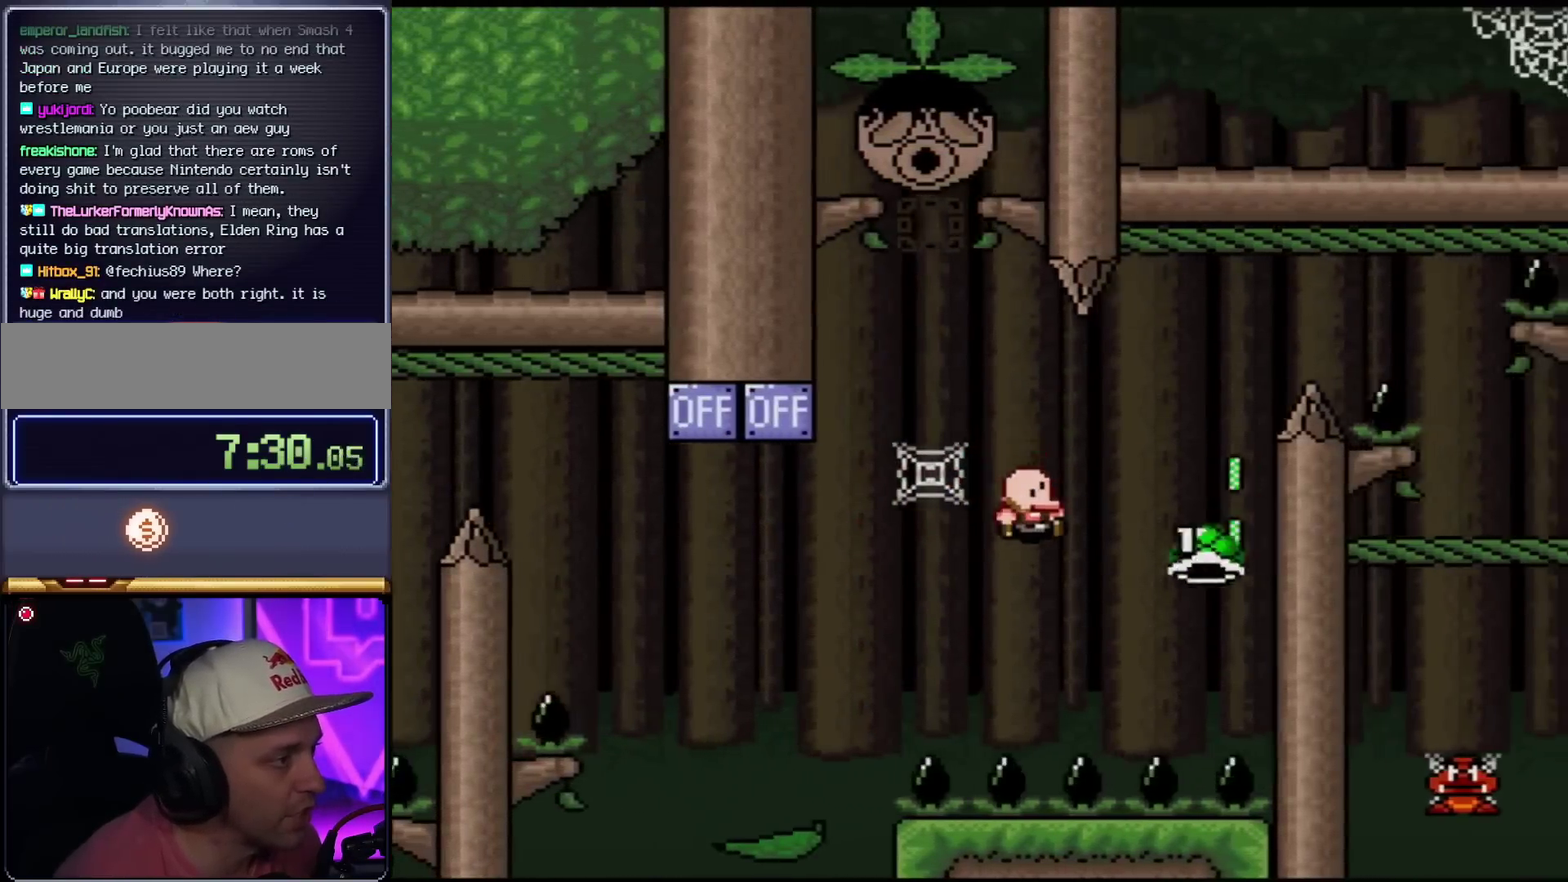
{"buttons": ["B", "Y", "DPAD_RIGHT"], "events": [[67, "DPAD_RIGHT", "up"], [317, "DPAD_RIGHT", "down"]]}
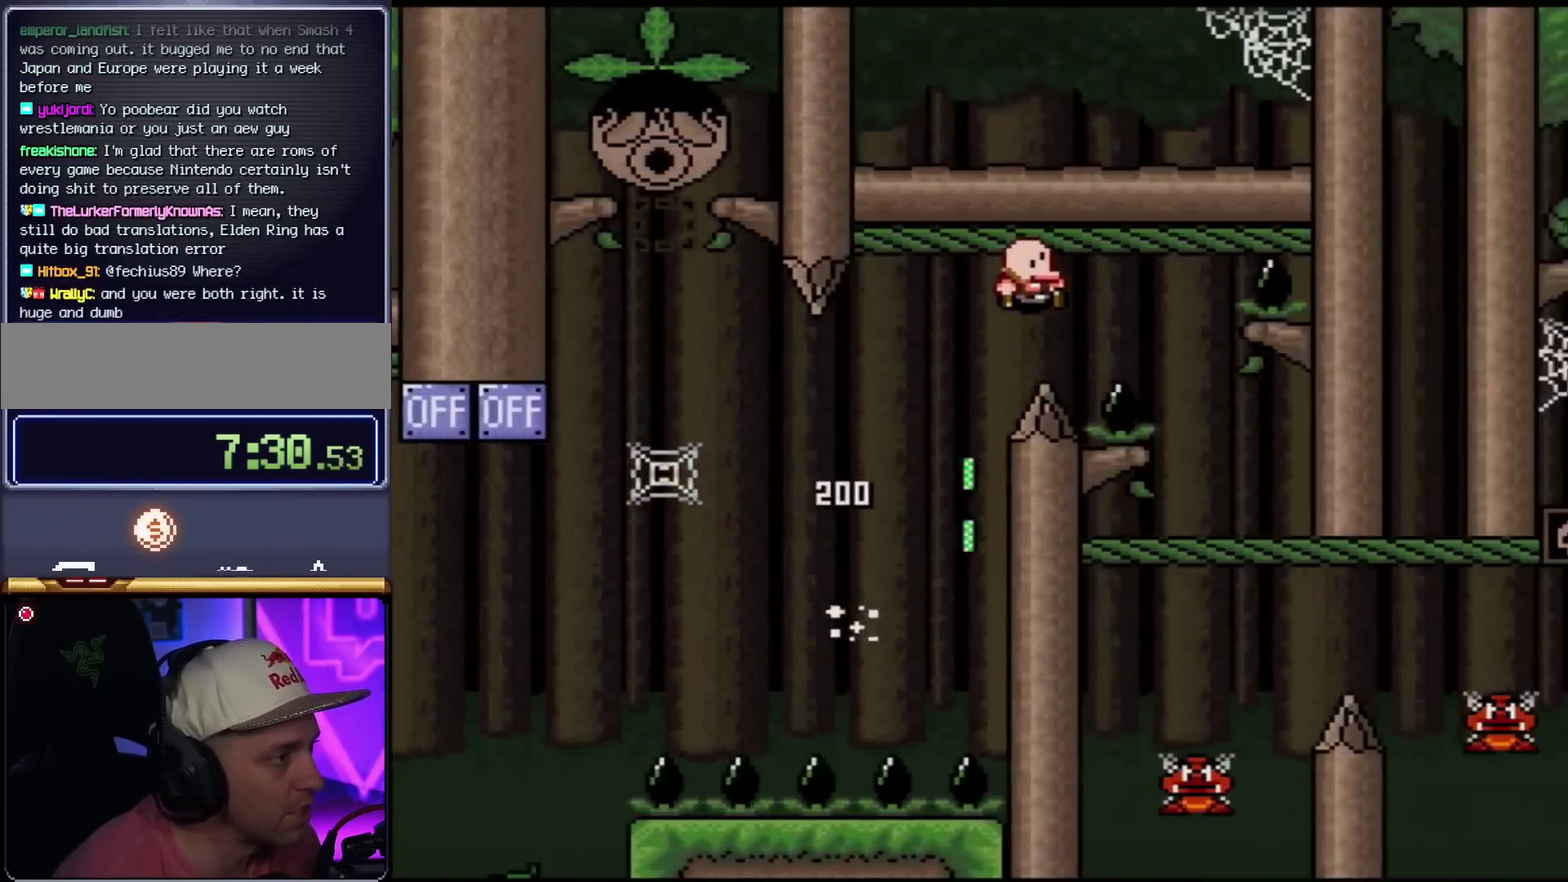
{"buttons": ["Y"], "events": [[234, "B", "up"], [250, "DPAD_RIGHT", "up"], [284, "DPAD_LEFT", "down"], [450, "DPAD_LEFT", "up"]]}
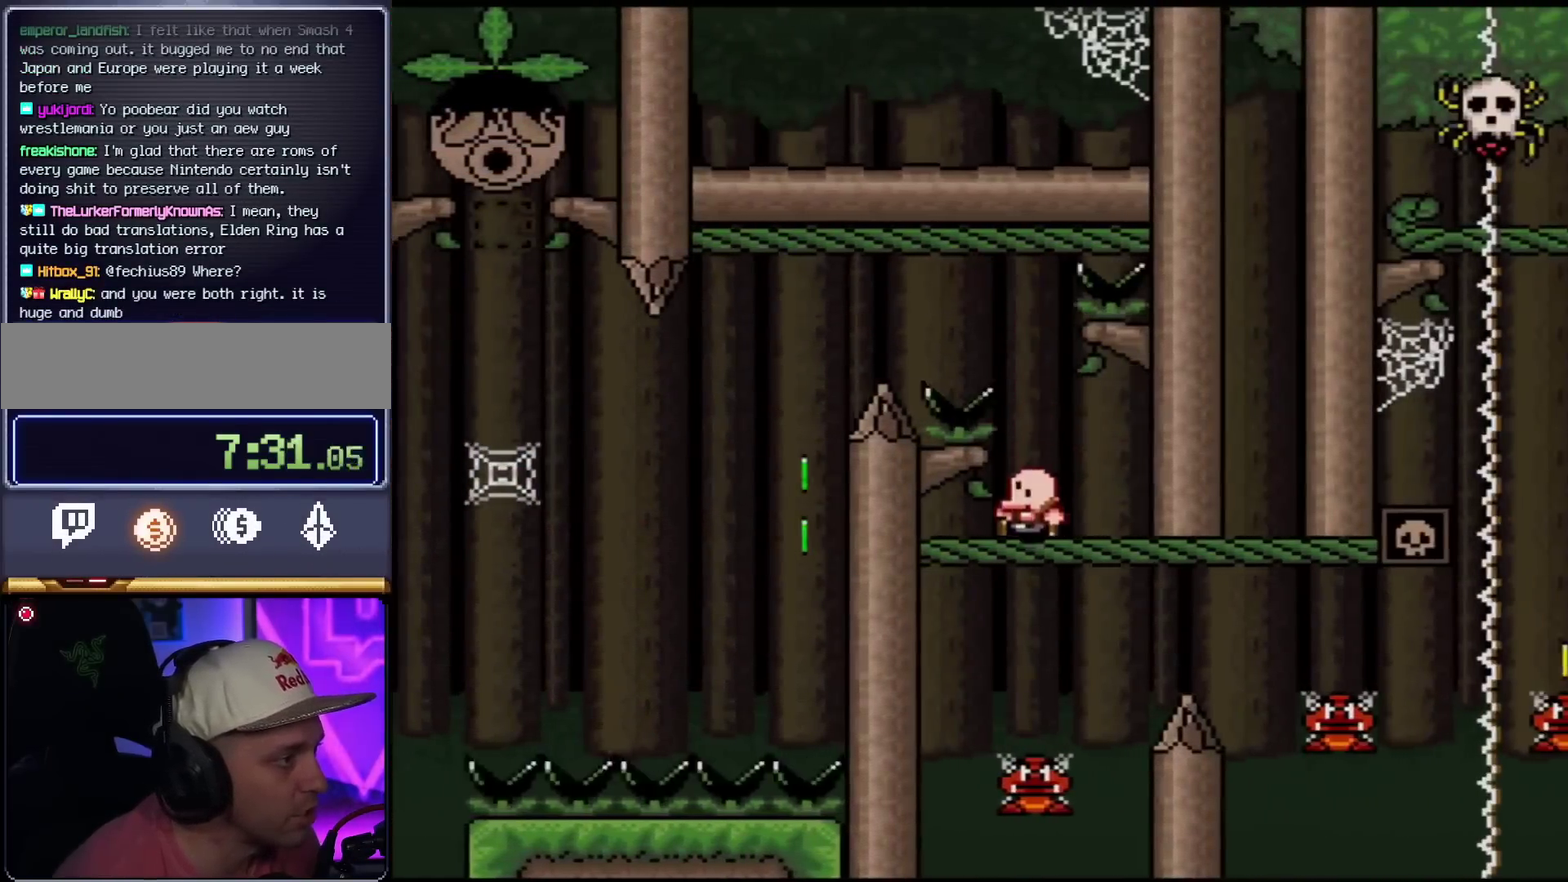
{"buttons": ["B", "Y", "DPAD_RIGHT"], "events": [[134, "DPAD_RIGHT", "down"], [167, "B", "down"]]}
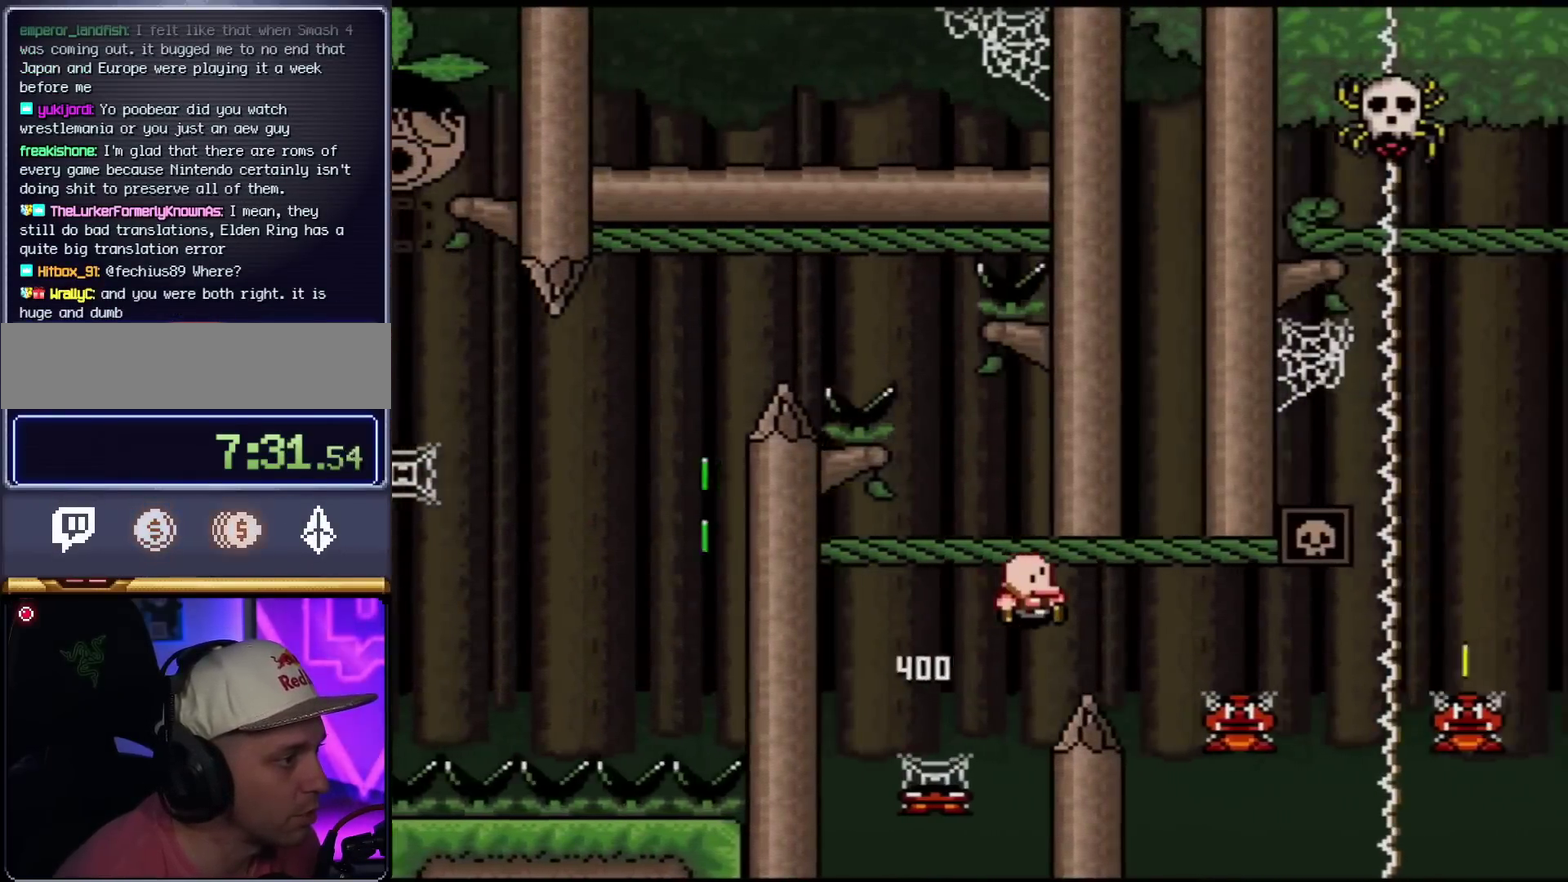
{"buttons": ["Y", "DPAD_RIGHT"], "events": [[200, "B", "up"]]}
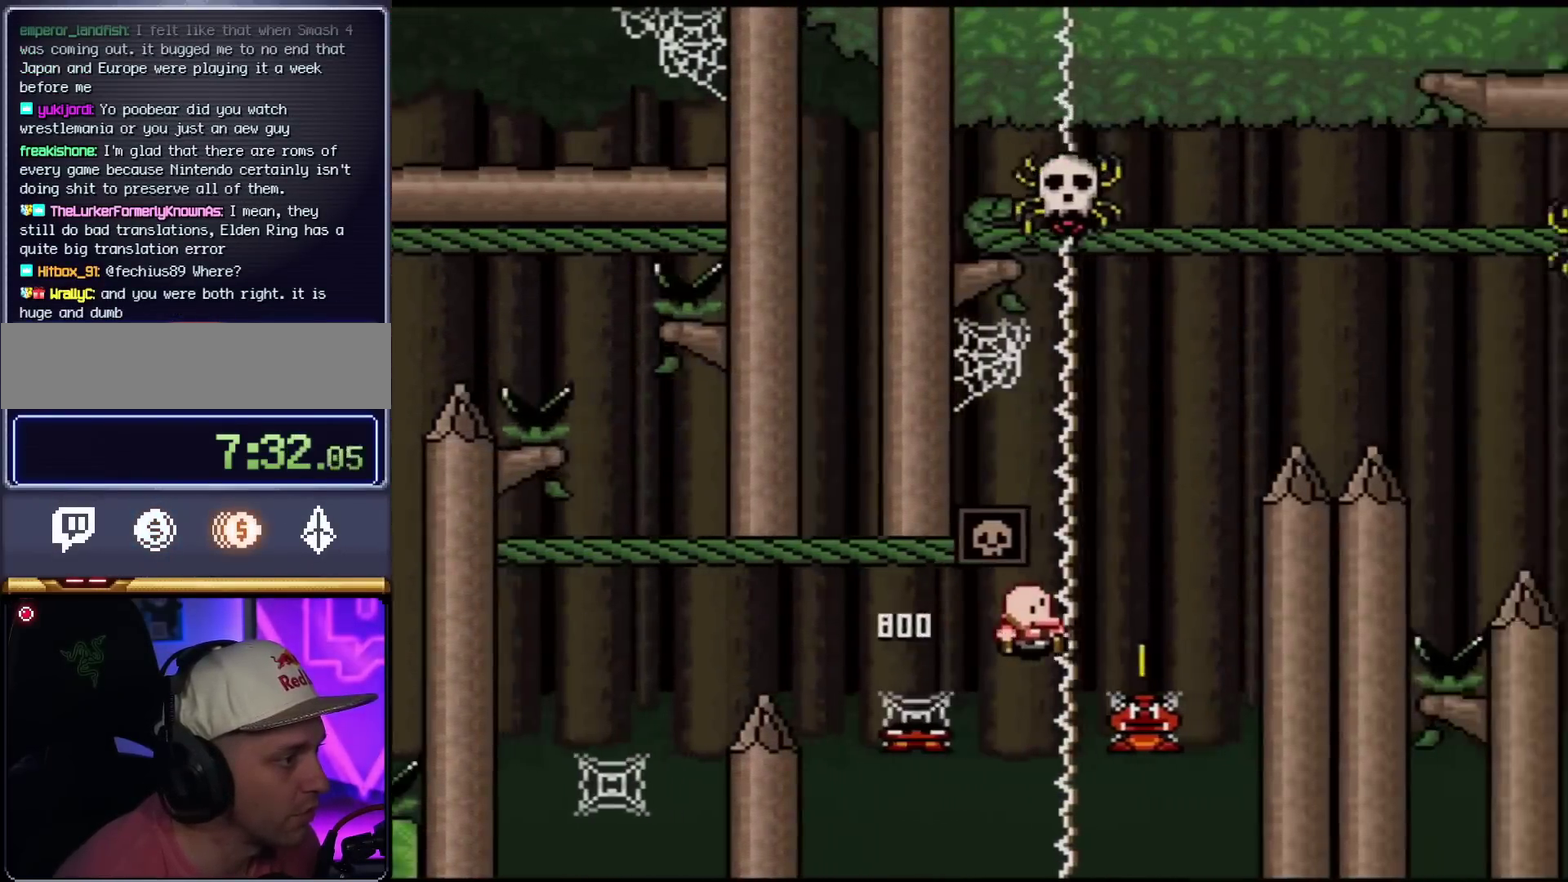
{"buttons": ["B", "Y", "DPAD_LEFT"], "events": [[34, "B", "down"], [234, "DPAD_RIGHT", "up"], [267, "DPAD_LEFT", "down"]]}
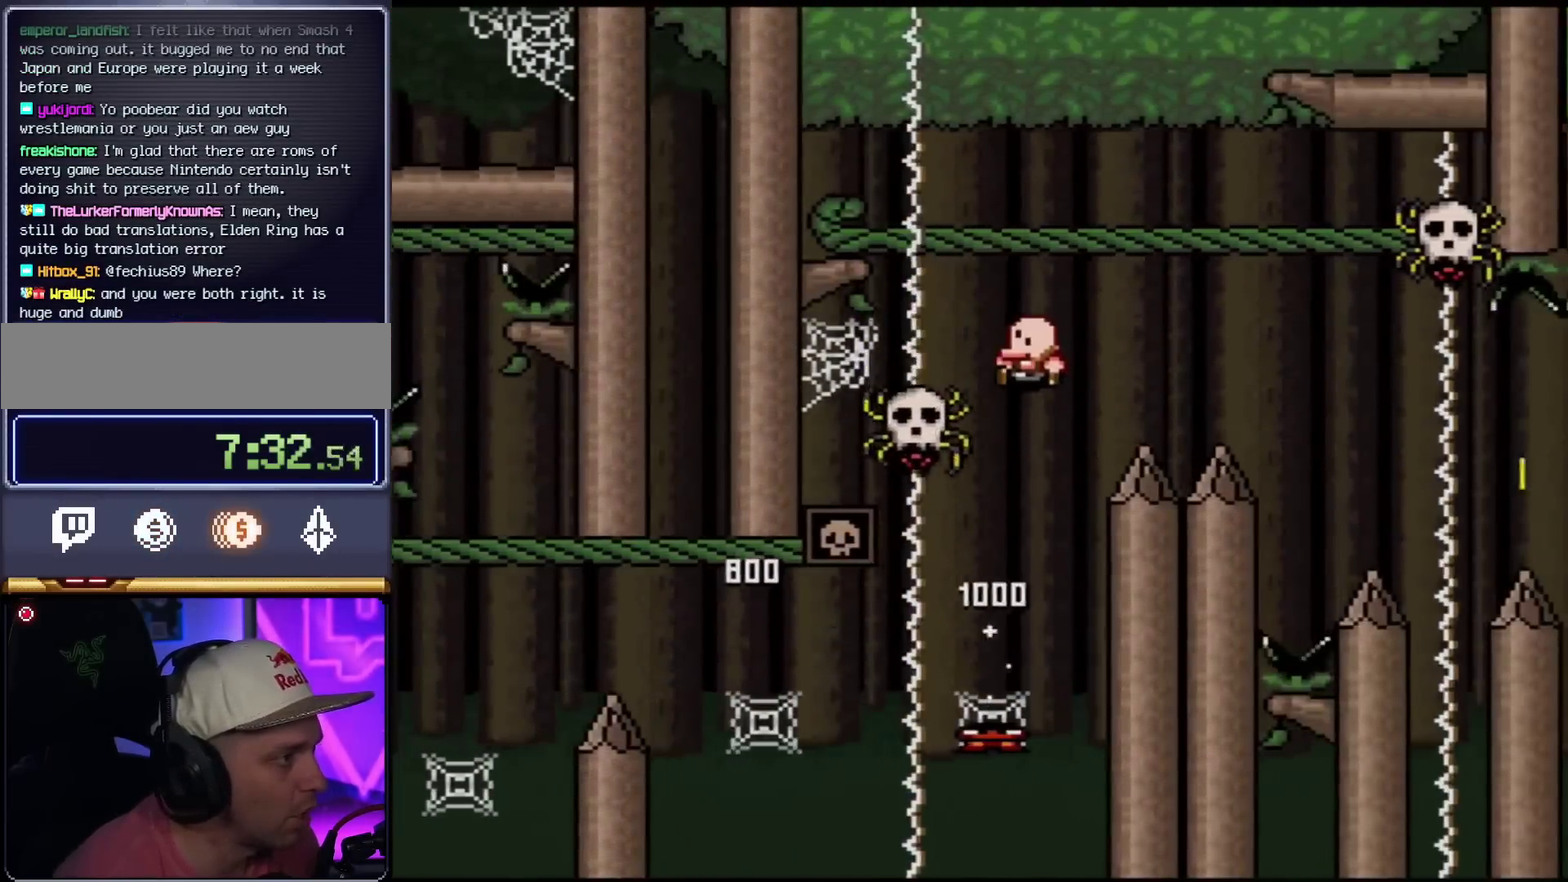
{"buttons": ["B", "Y", "DPAD_RIGHT"], "events": [[50, "B", "up"], [167, "DPAD_LEFT", "up"], [200, "B", "down"], [200, "DPAD_RIGHT", "down"]]}
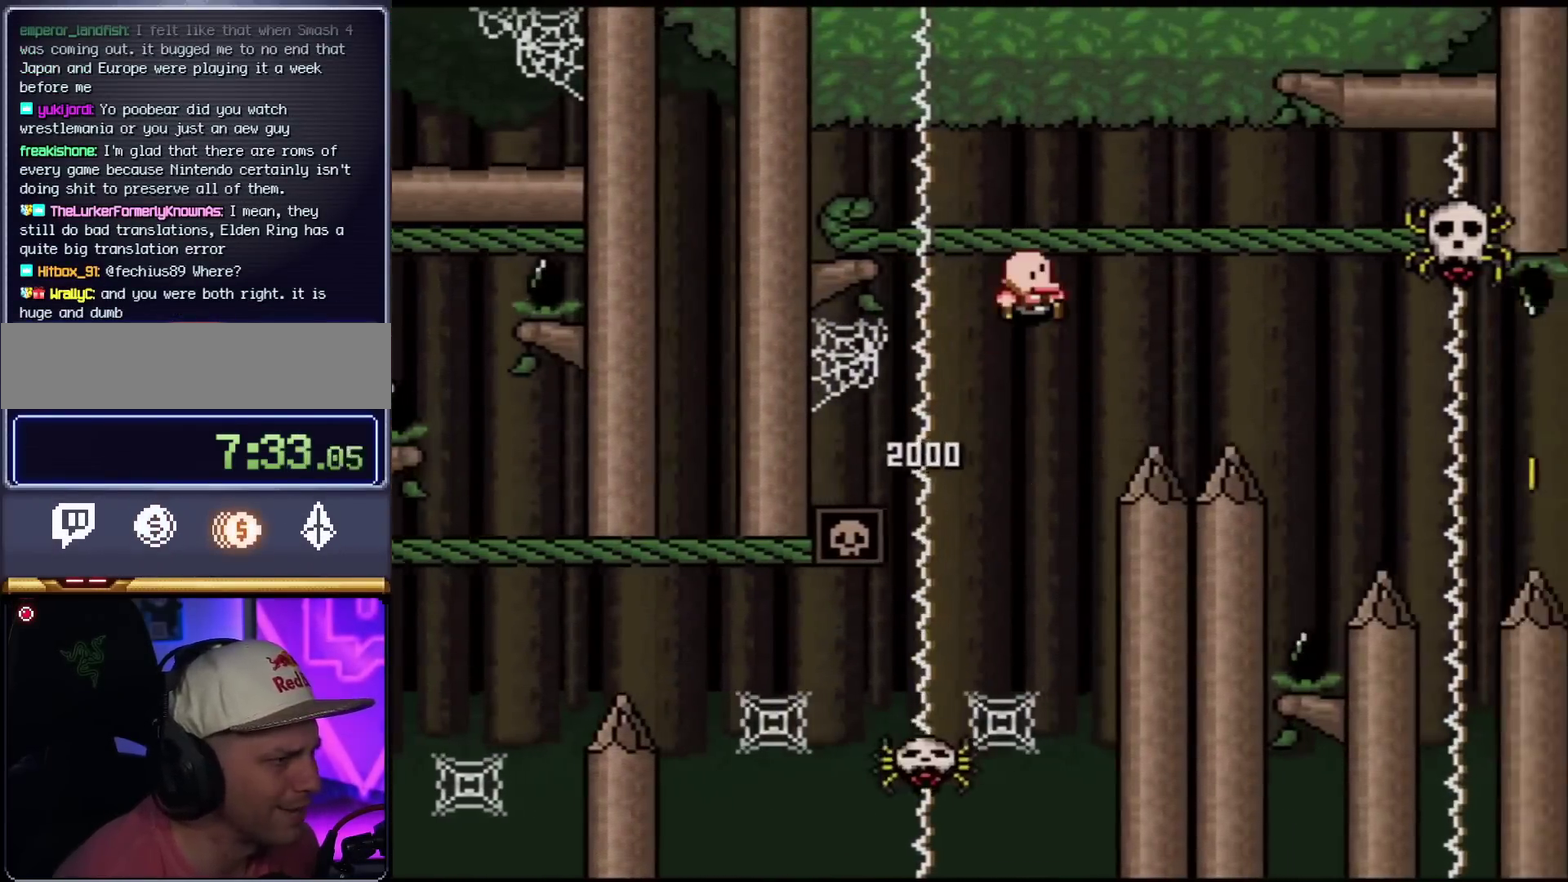
{"buttons": ["B", "Y", "DPAD_LEFT"], "events": [[484, "DPAD_RIGHT", "up"], [501, "DPAD_LEFT", "down"]]}
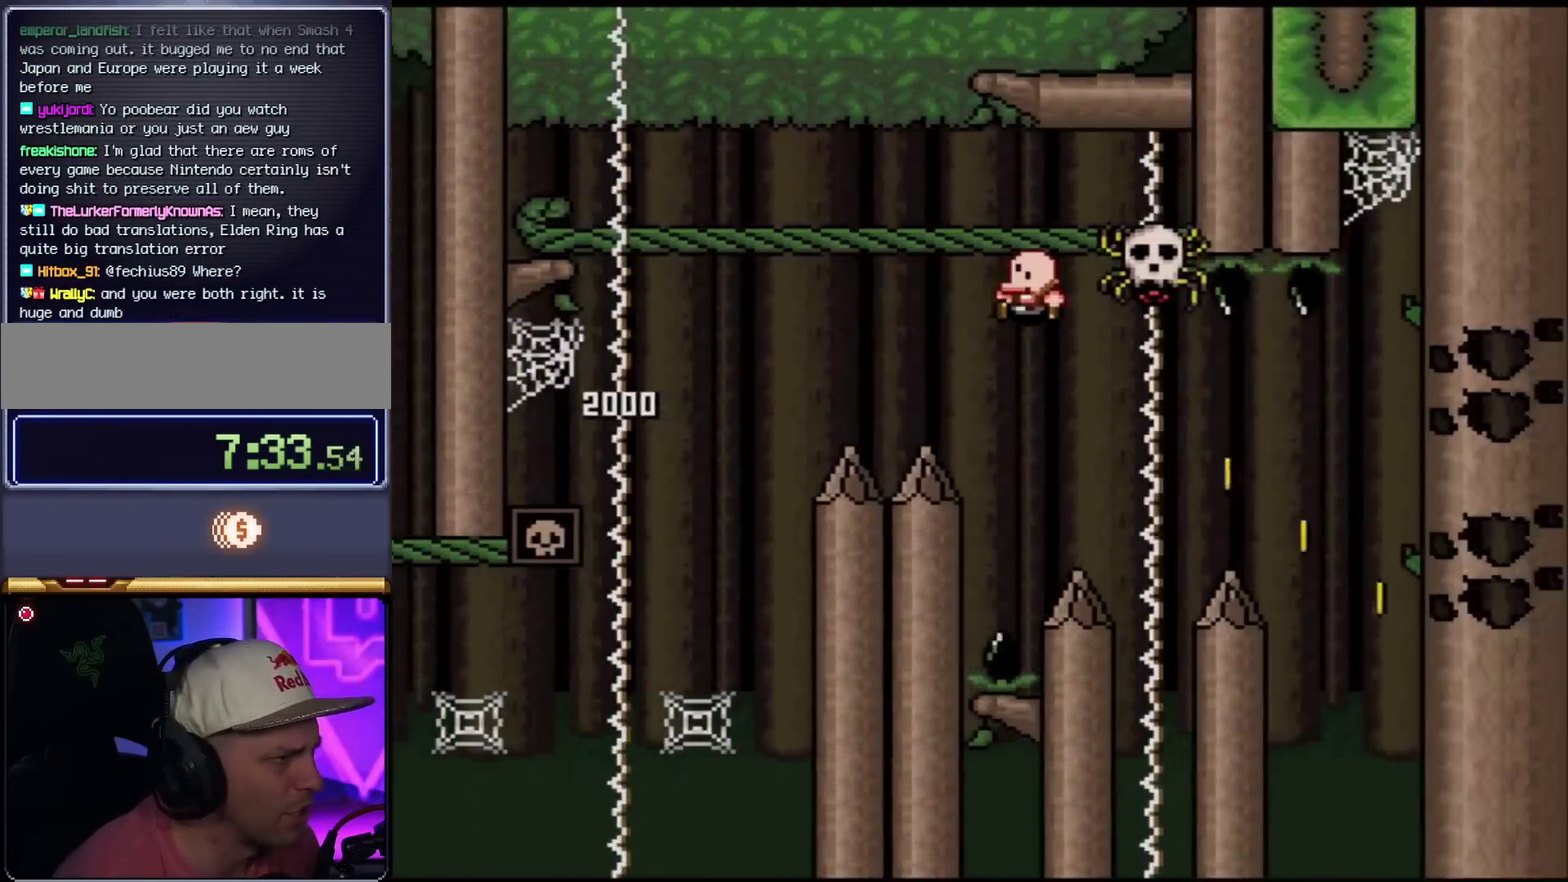
{"buttons": ["Y", "DPAD_RIGHT"], "events": [[200, "DPAD_LEFT", "up"], [234, "DPAD_RIGHT", "down"], [350, "B", "up"]]}
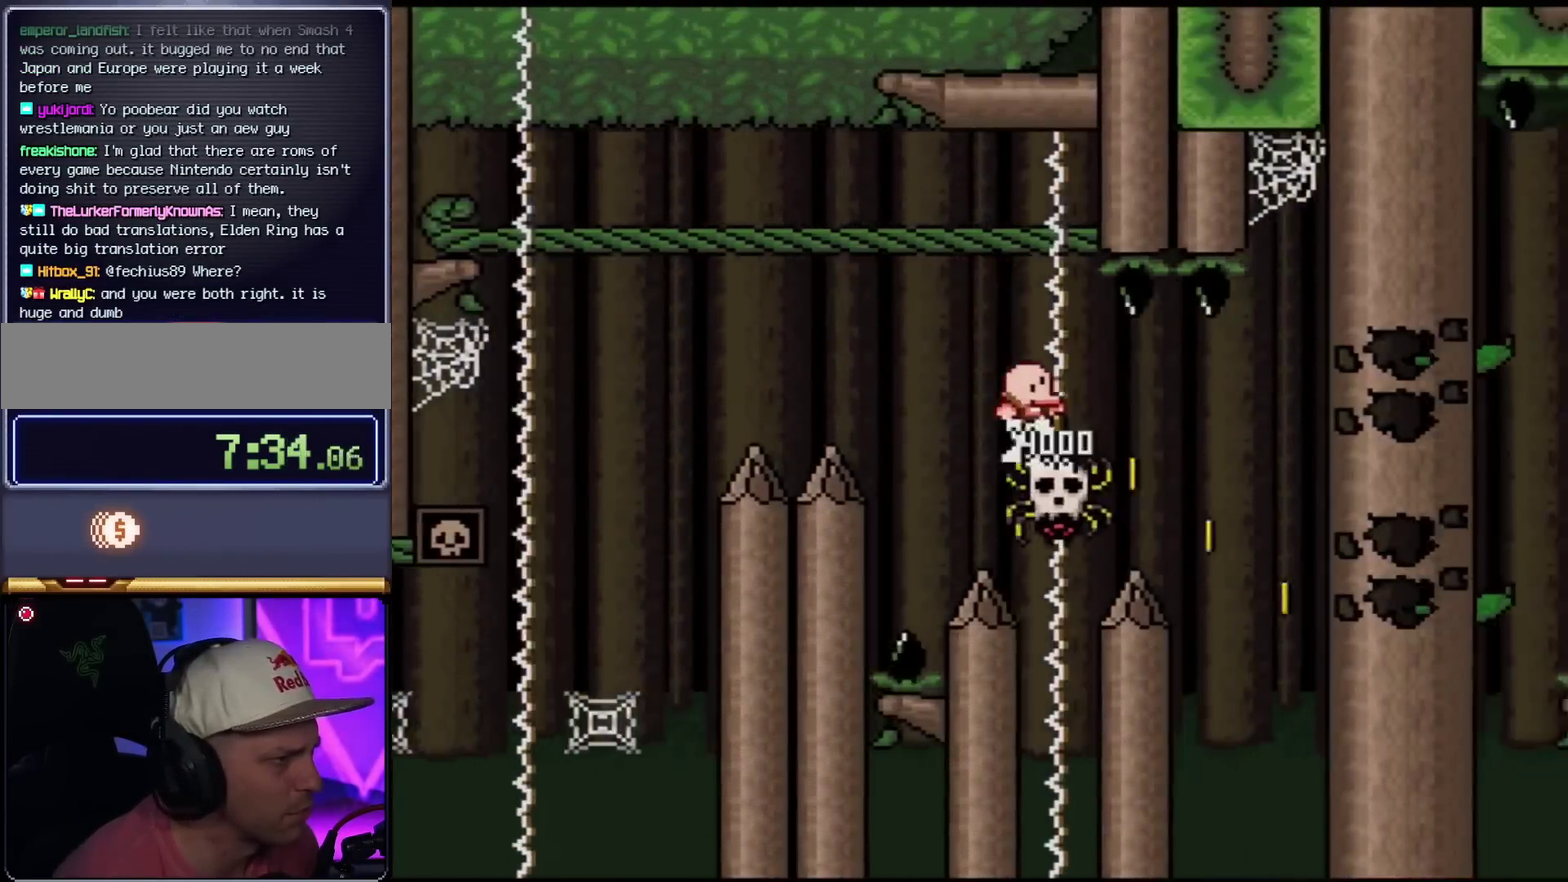
{"buttons": ["Y", "DPAD_RIGHT"], "events": []}
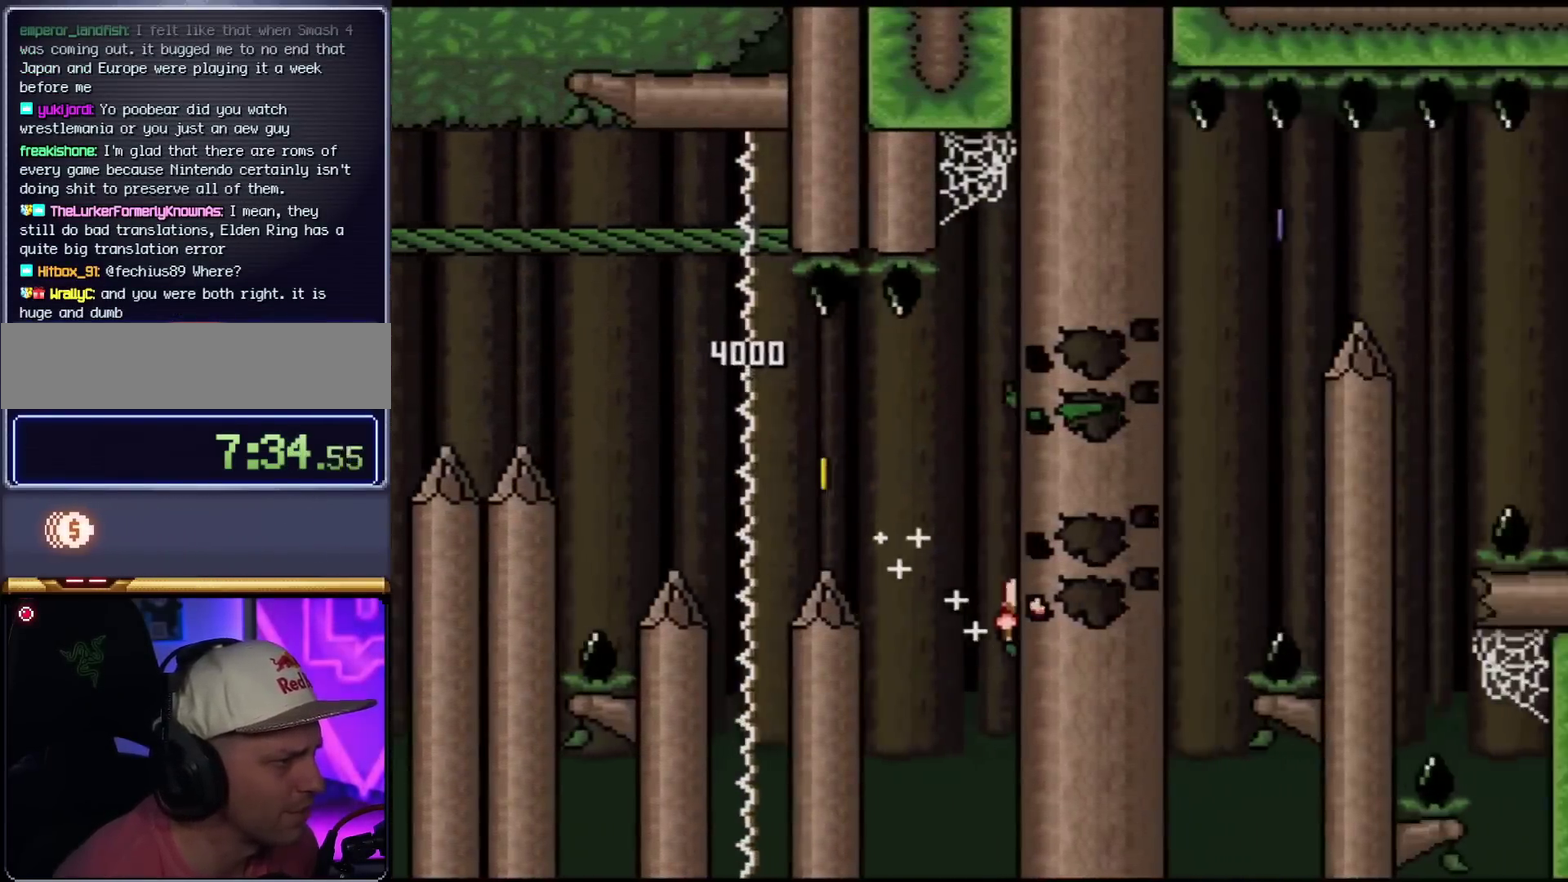
{"buttons": ["Y", "DPAD_LEFT"], "events": [[133, "B", "down"], [234, "DPAD_RIGHT", "up"], [267, "DPAD_LEFT", "down"], [417, "B", "up"]]}
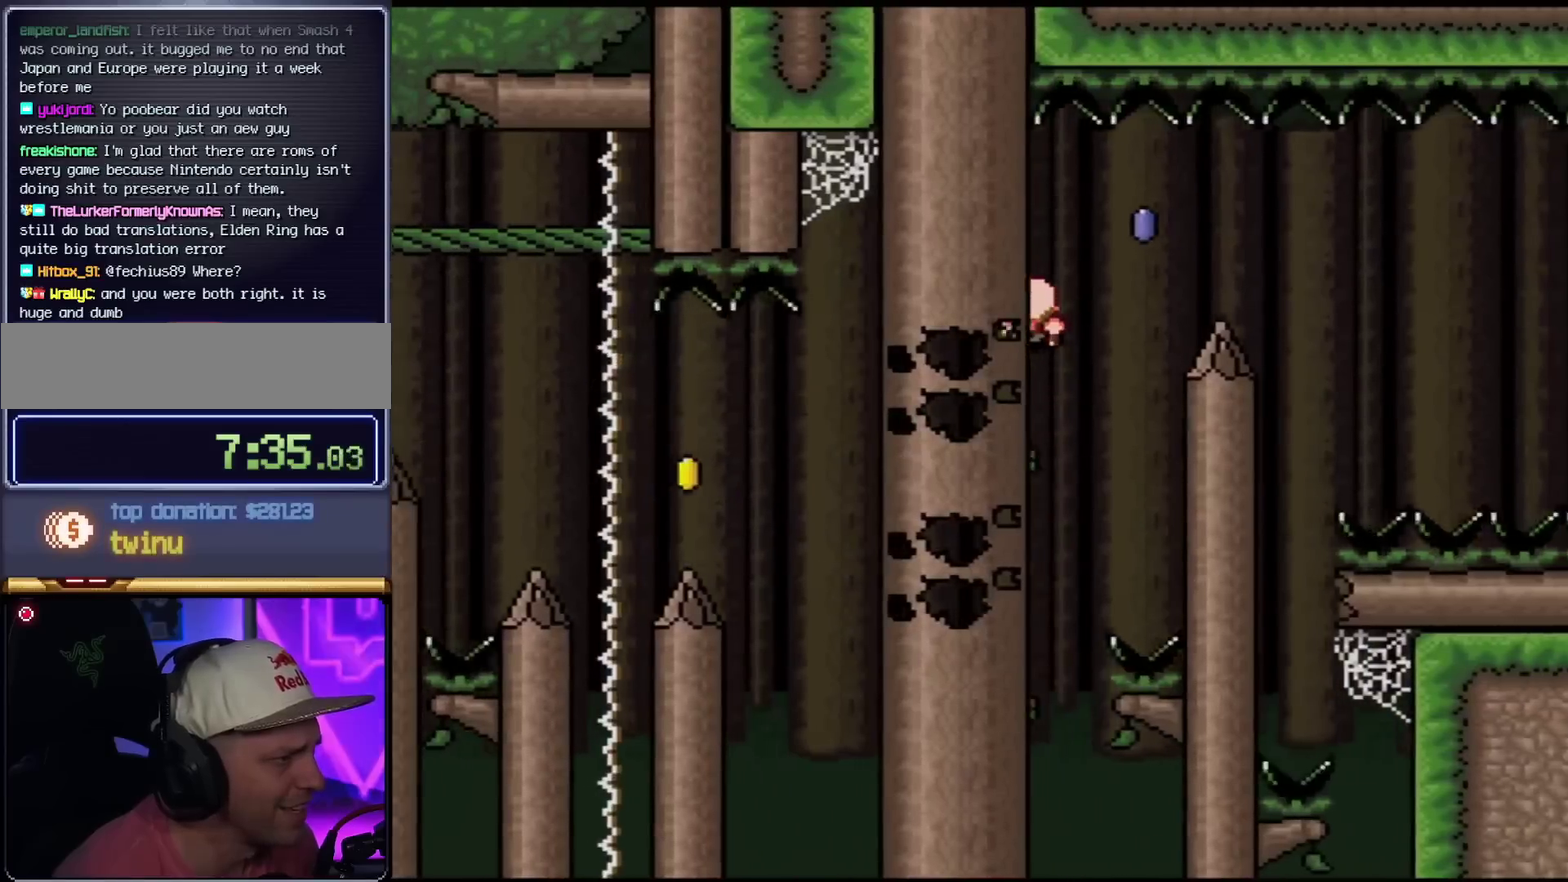
{"buttons": ["A", "X", "DPAD_RIGHT"], "events": [[34, "DPAD_LEFT", "up"], [34, "X", "down"], [34, "Y", "up"], [67, "DPAD_RIGHT", "down"], [317, "A", "down"]]}
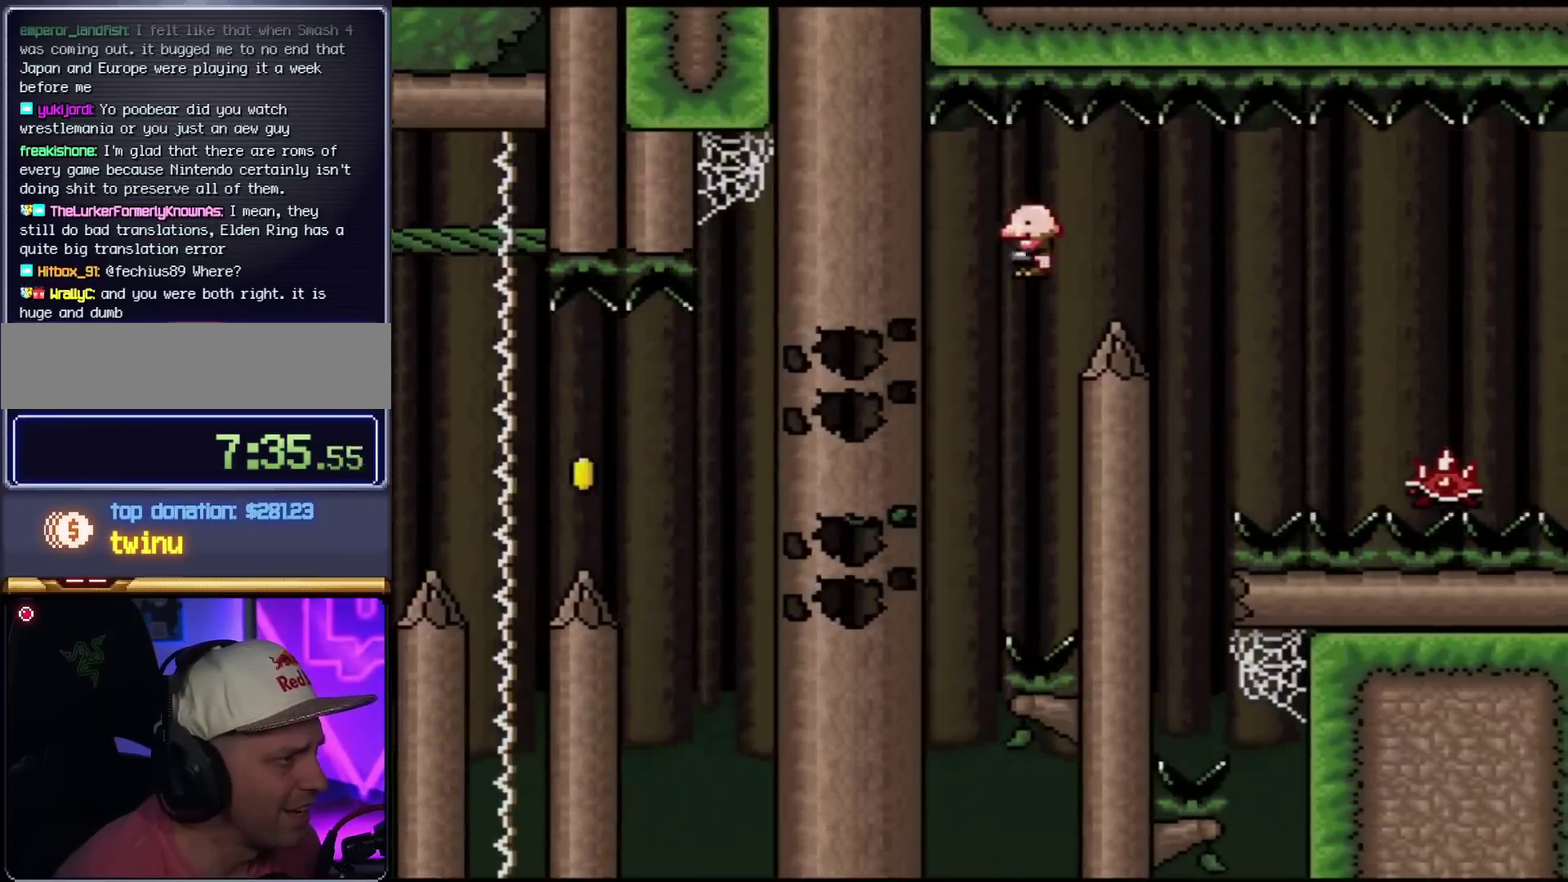
{"buttons": ["X", "DPAD_RIGHT"], "events": [[317, "A", "up"]]}
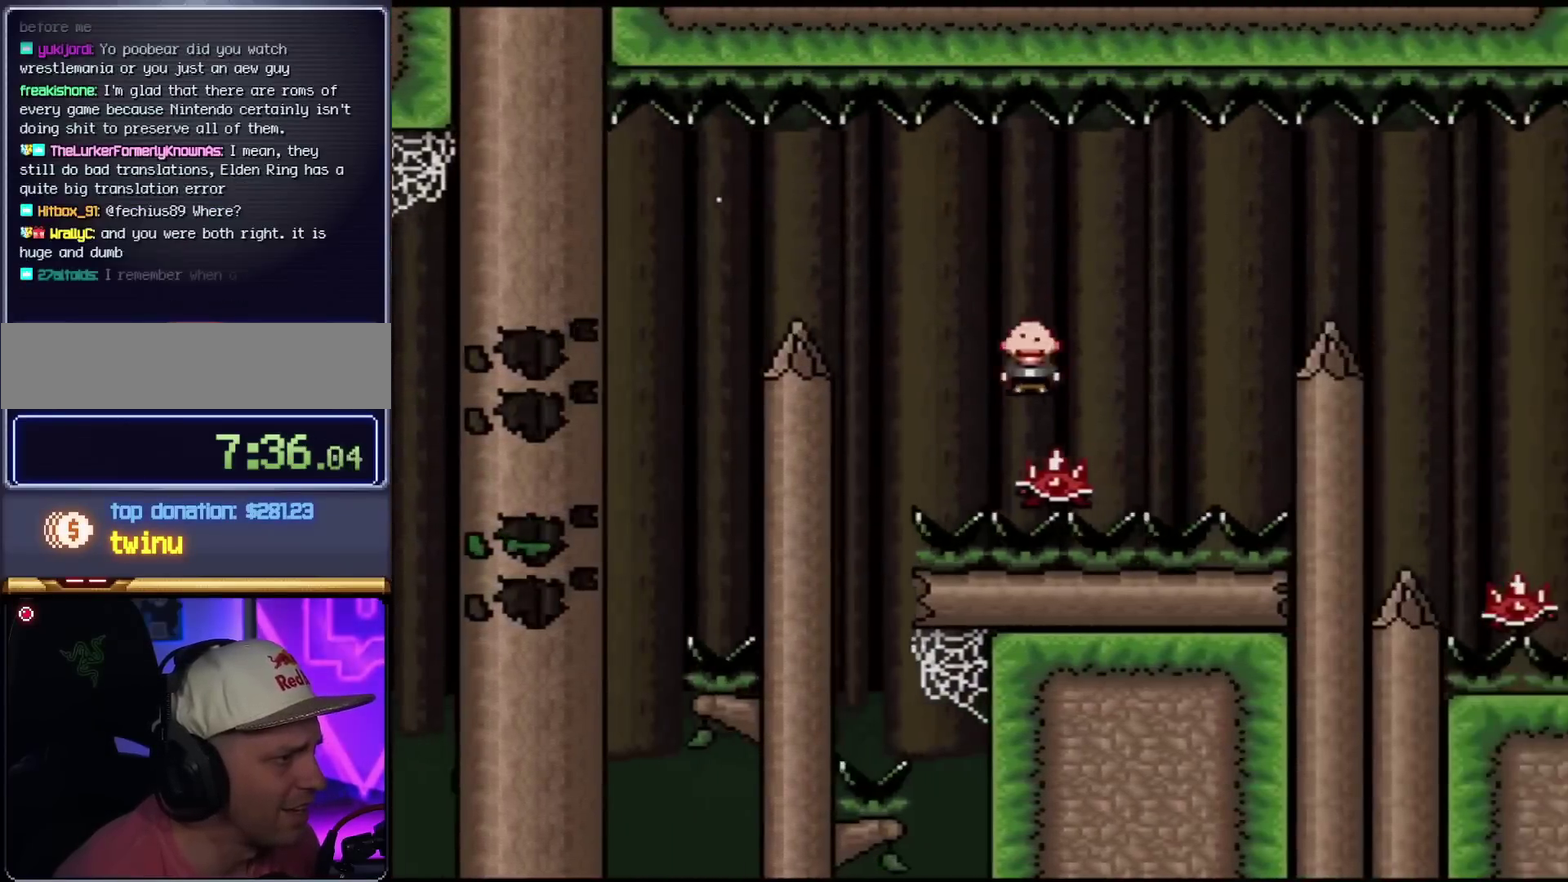
{"buttons": ["A", "X", "DPAD_RIGHT"], "events": [[34, "A", "down"], [234, "A", "up"], [351, "A", "down"]]}
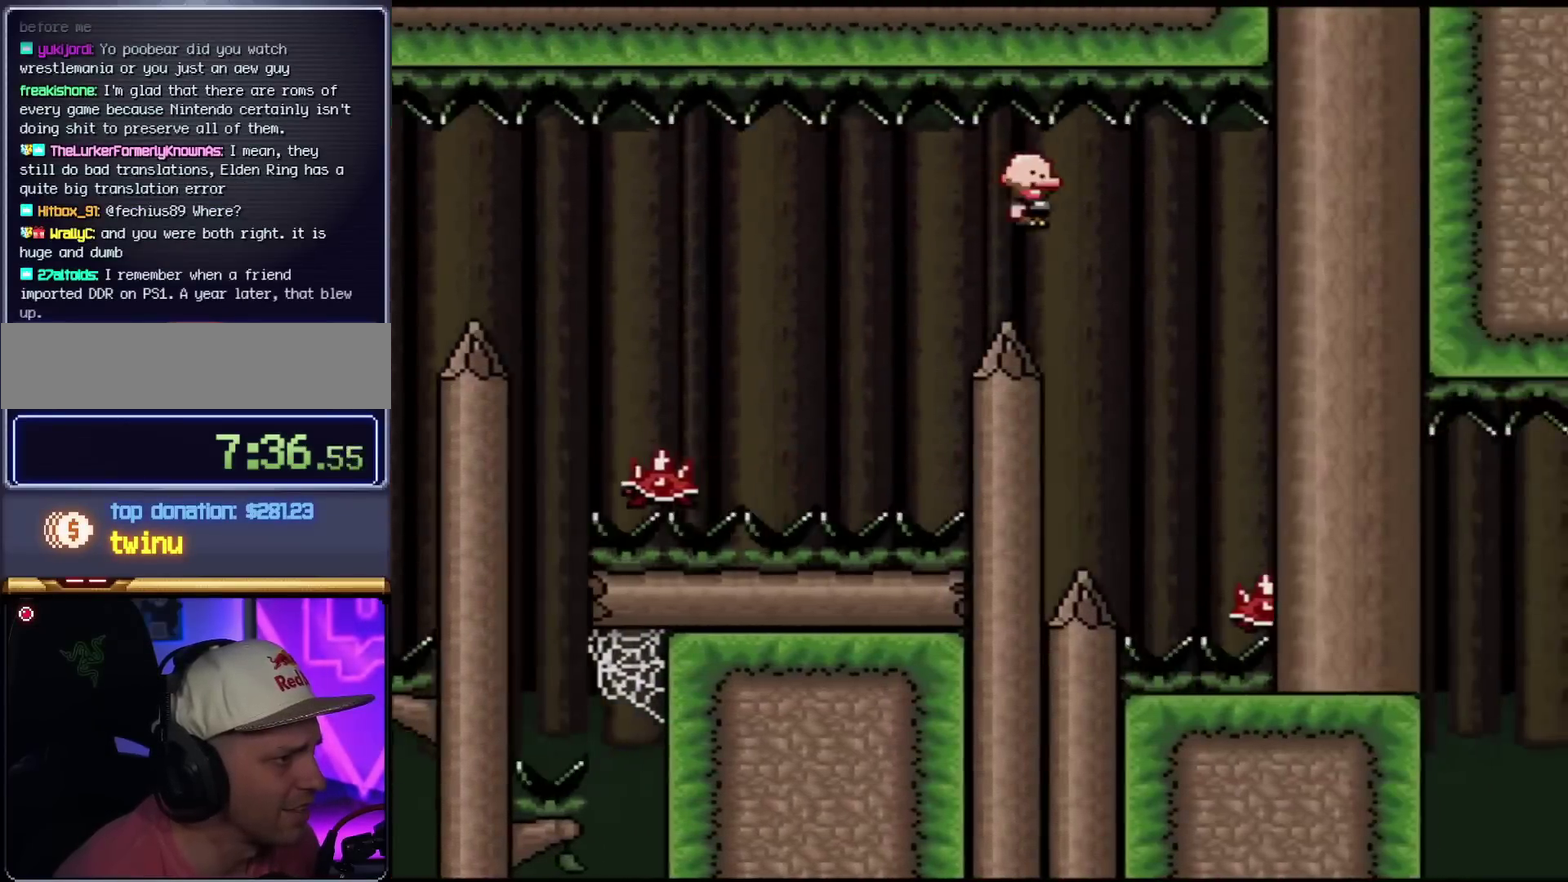
{"buttons": ["X", "DPAD_RIGHT"], "events": [[167, "A", "up"]]}
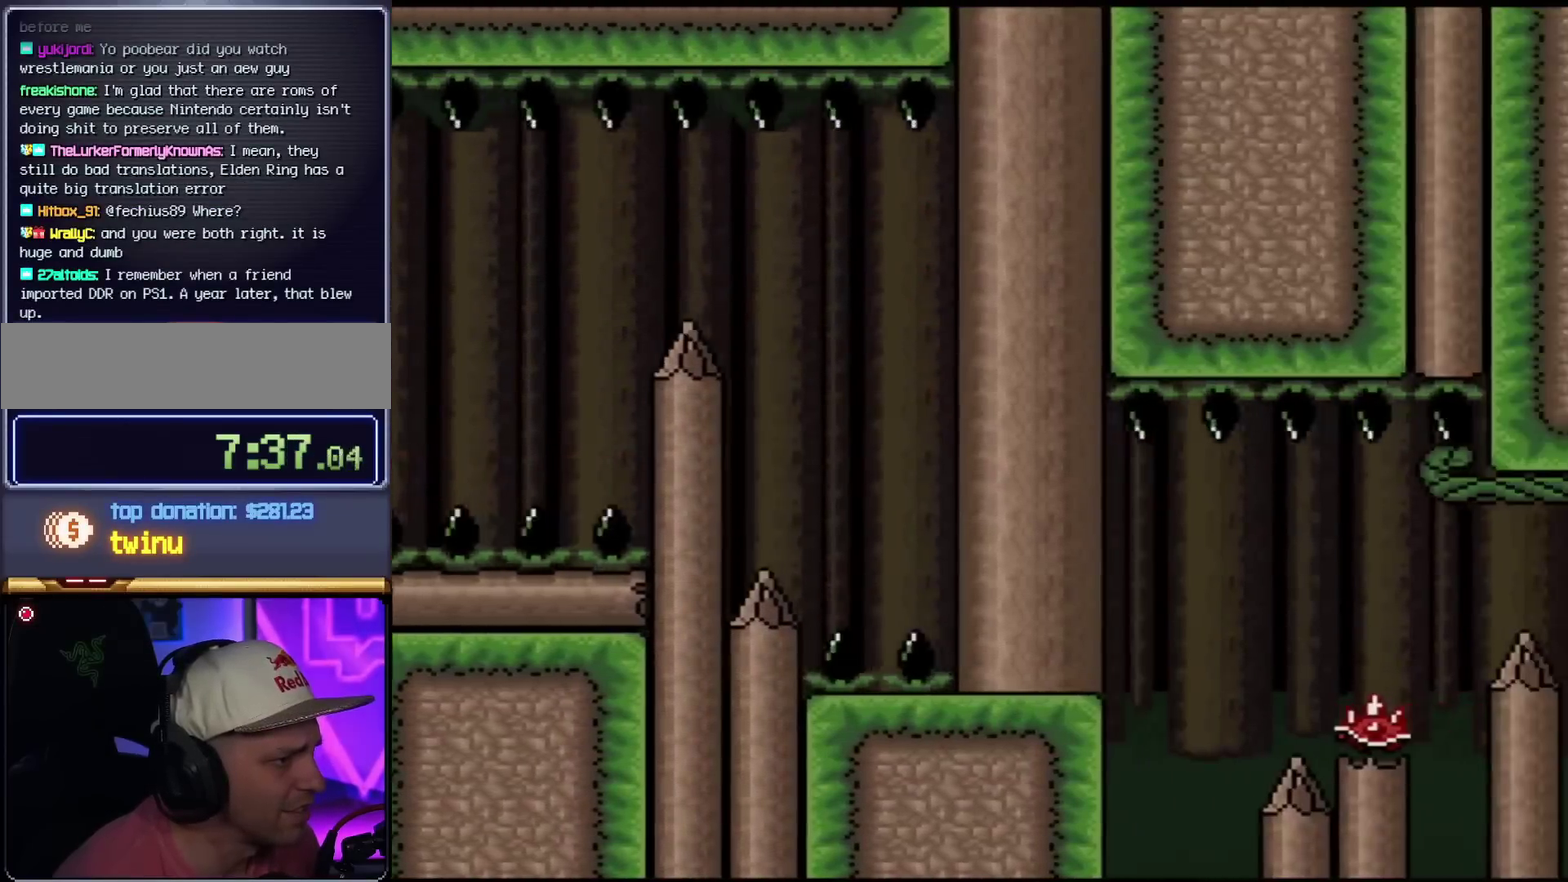
{"buttons": ["A", "X", "DPAD_RIGHT"], "events": [[101, "A", "down"]]}
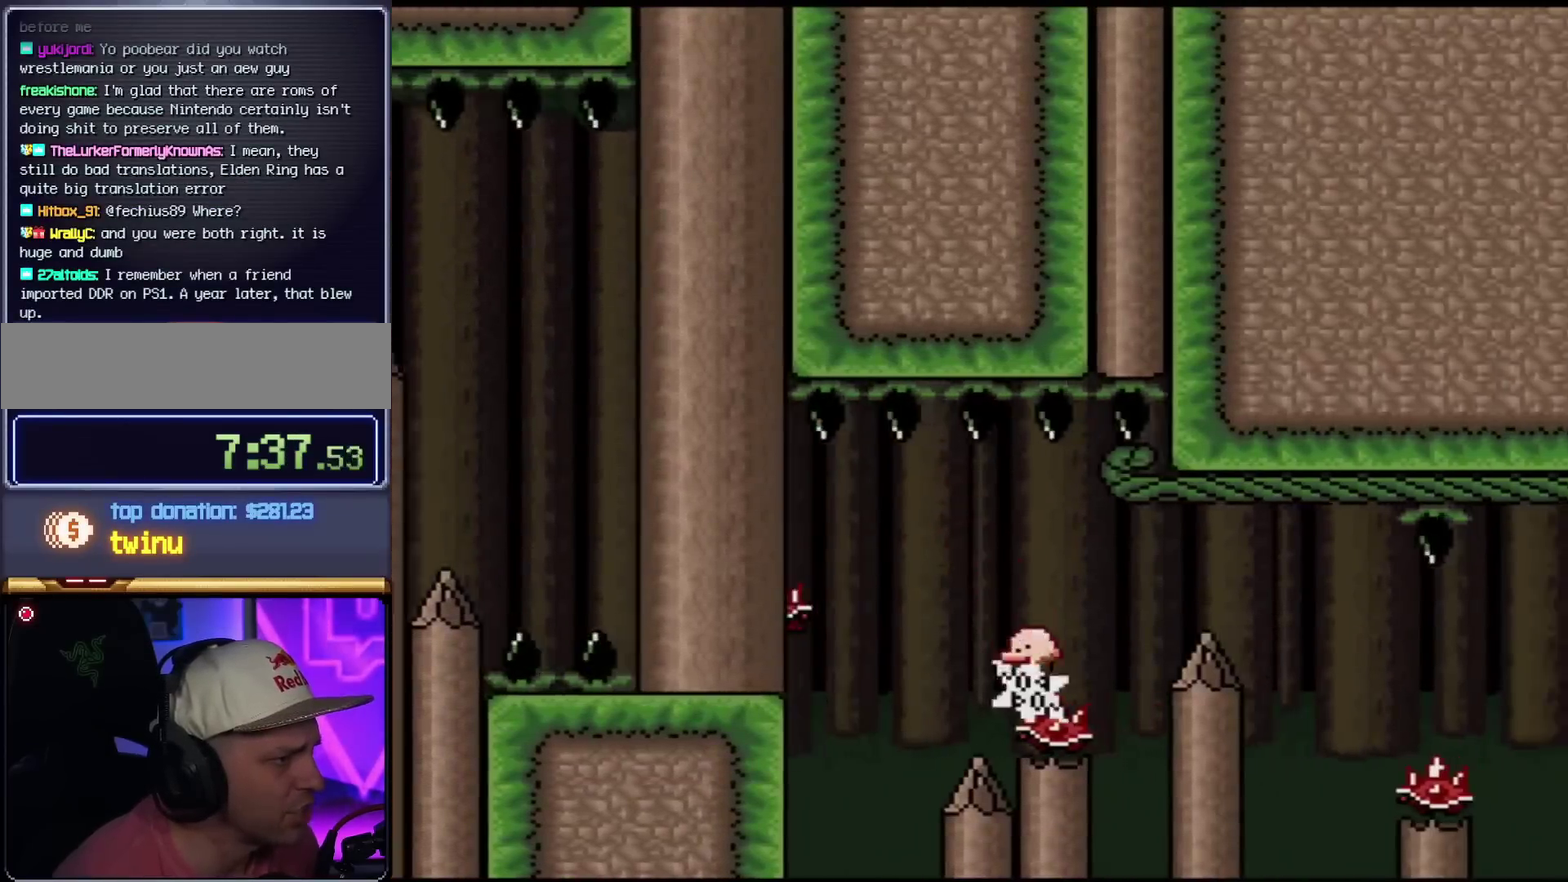
{"buttons": ["X", "DPAD_RIGHT"], "events": [[350, "A", "up"]]}
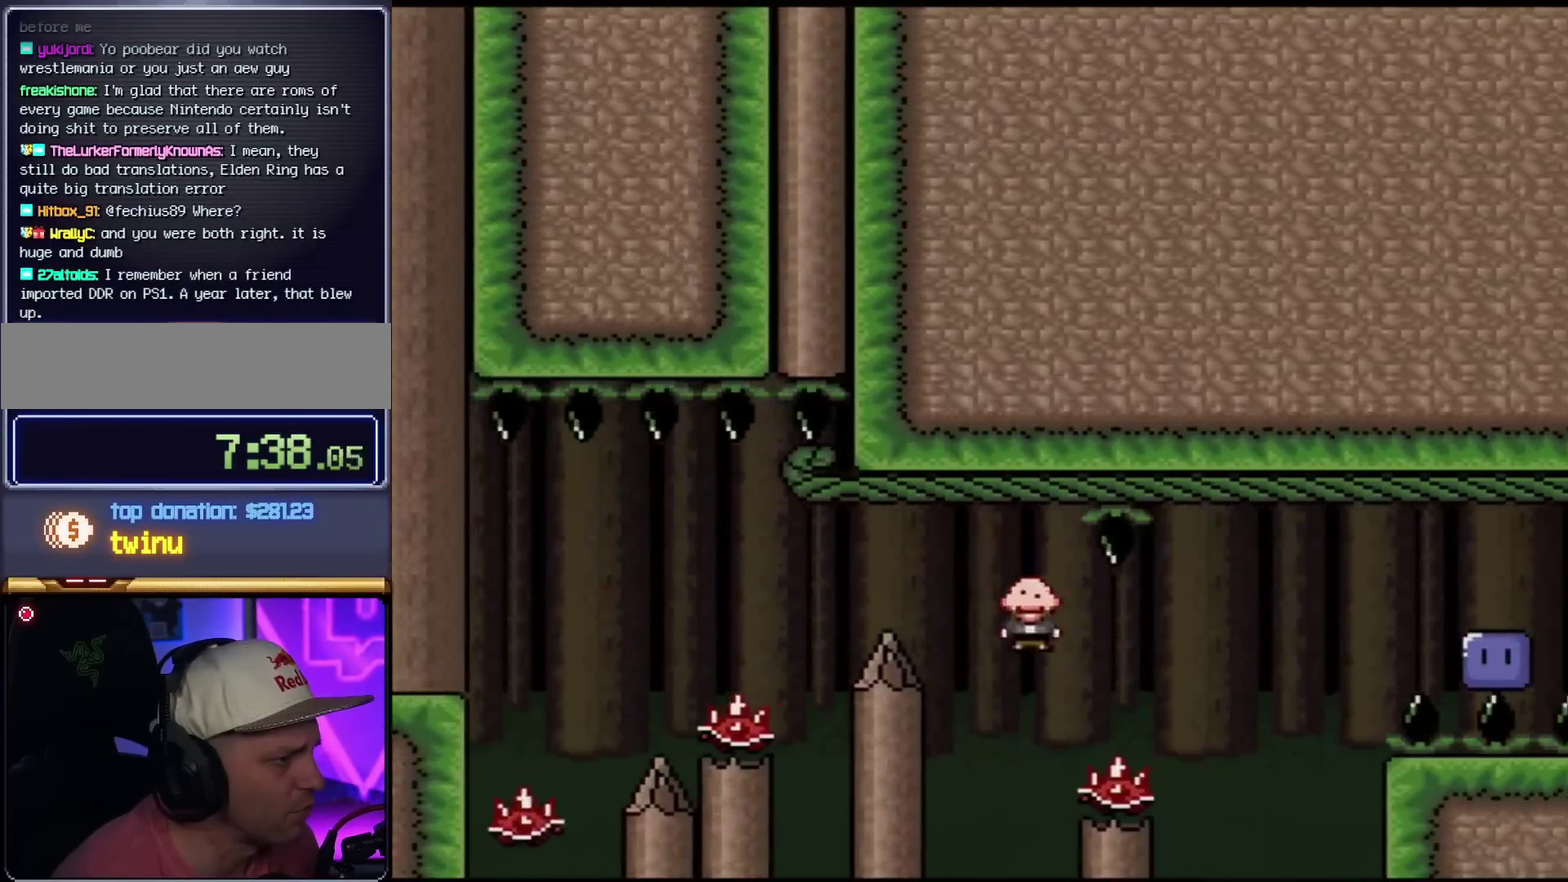
{"buttons": ["A", "X", "DPAD_RIGHT"], "events": [[101, "A", "down"]]}
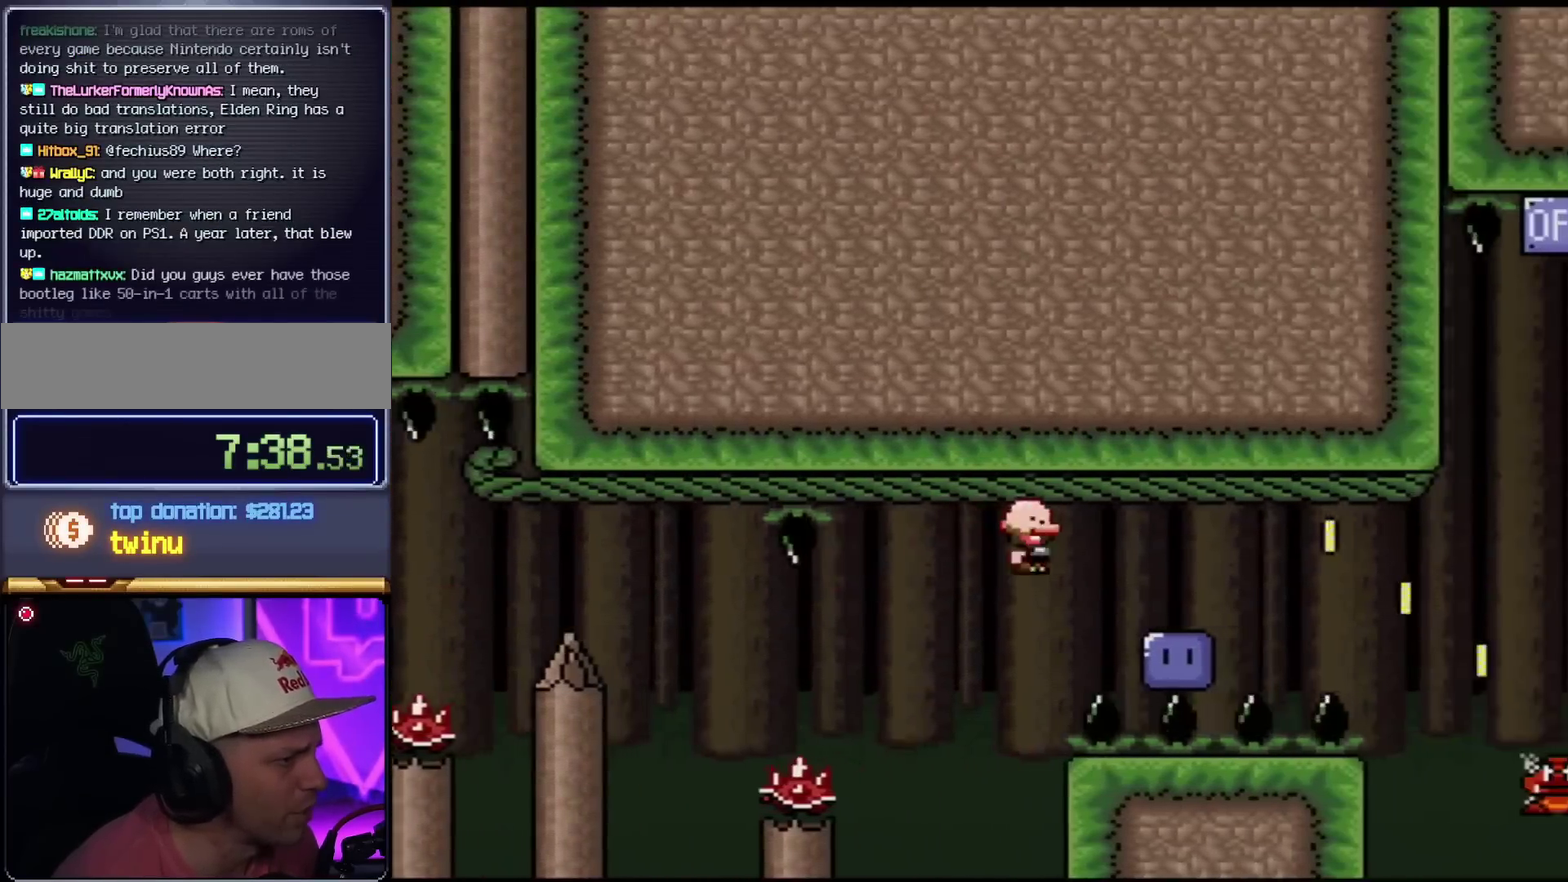
{"buttons": ["B", "Y", "DPAD_UP", "DPAD_RIGHT"], "events": [[133, "A", "up"], [133, "X", "up"], [167, "DPAD_RIGHT", "up"], [200, "DPAD_LEFT", "down"], [334, "DPAD_LEFT", "up"], [334, "DPAD_RIGHT", "down"], [367, "B", "down"], [367, "Y", "down"], [467, "DPAD_UP", "down"]]}
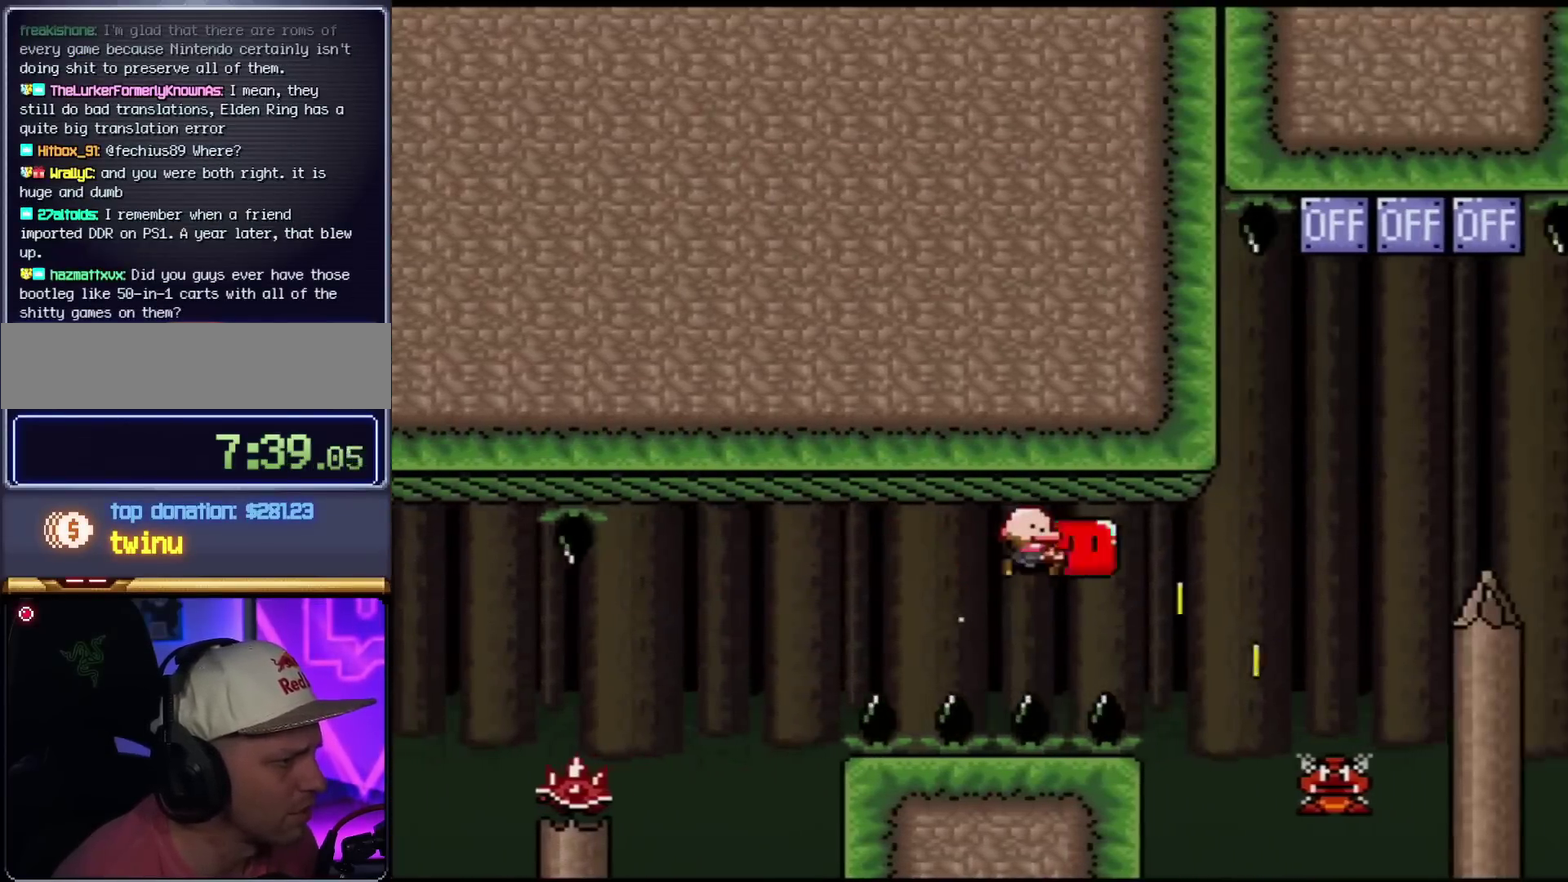
{"buttons": ["B", "DPAD_LEFT"], "events": [[368, "Y", "up"], [401, "DPAD_RIGHT", "up"], [434, "DPAD_LEFT", "down"], [434, "DPAD_UP", "up"]]}
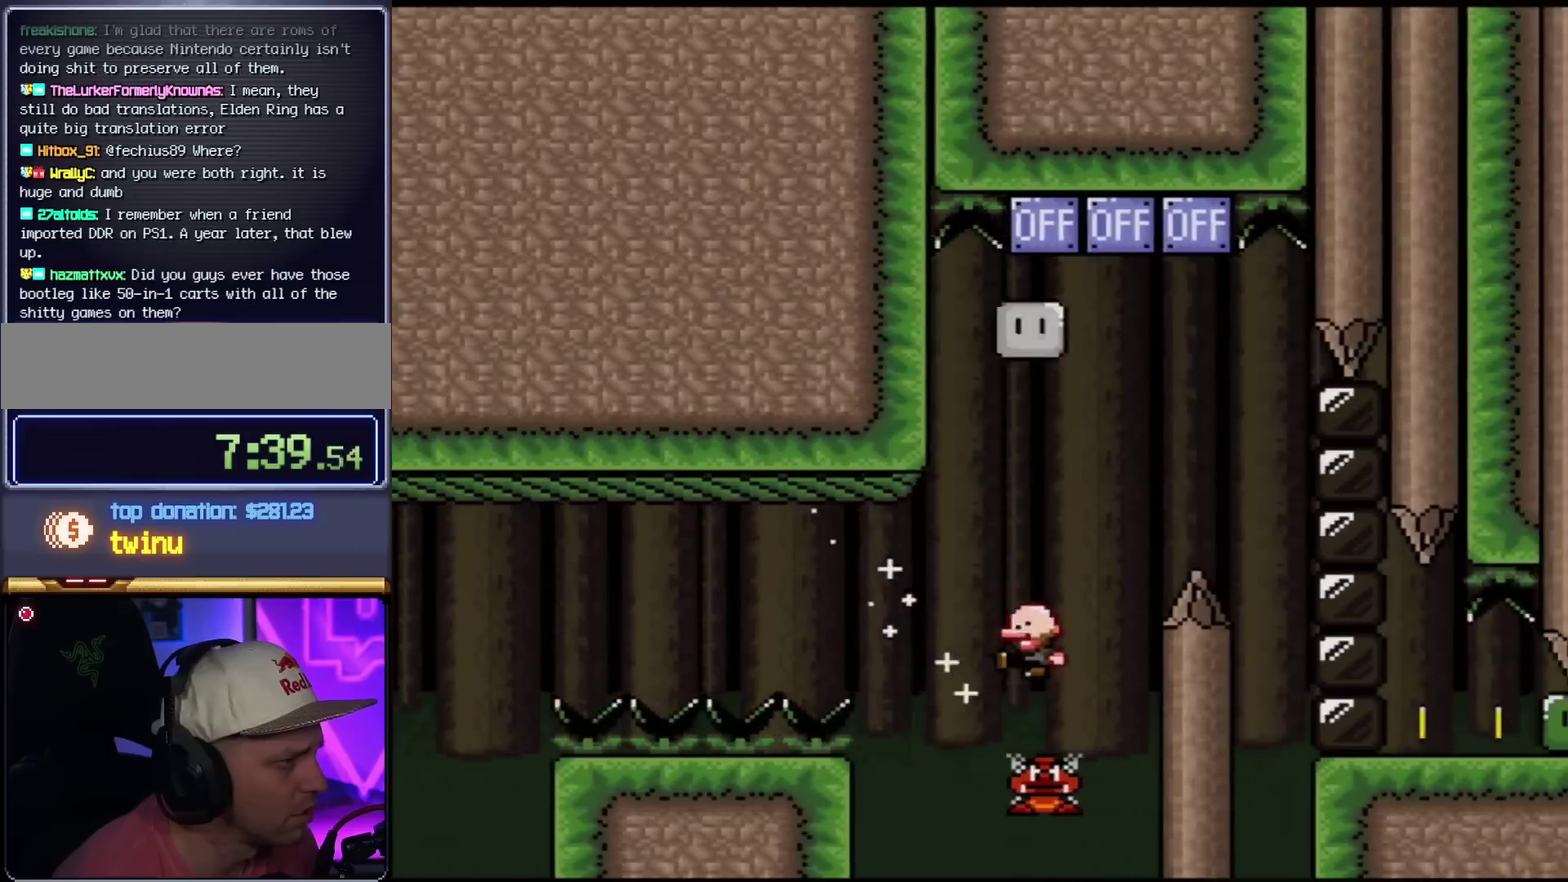
{"buttons": ["Y", "DPAD_RIGHT"], "events": [[50, "Y", "down"], [134, "DPAD_LEFT", "up"], [134, "DPAD_RIGHT", "down"], [451, "B", "up"]]}
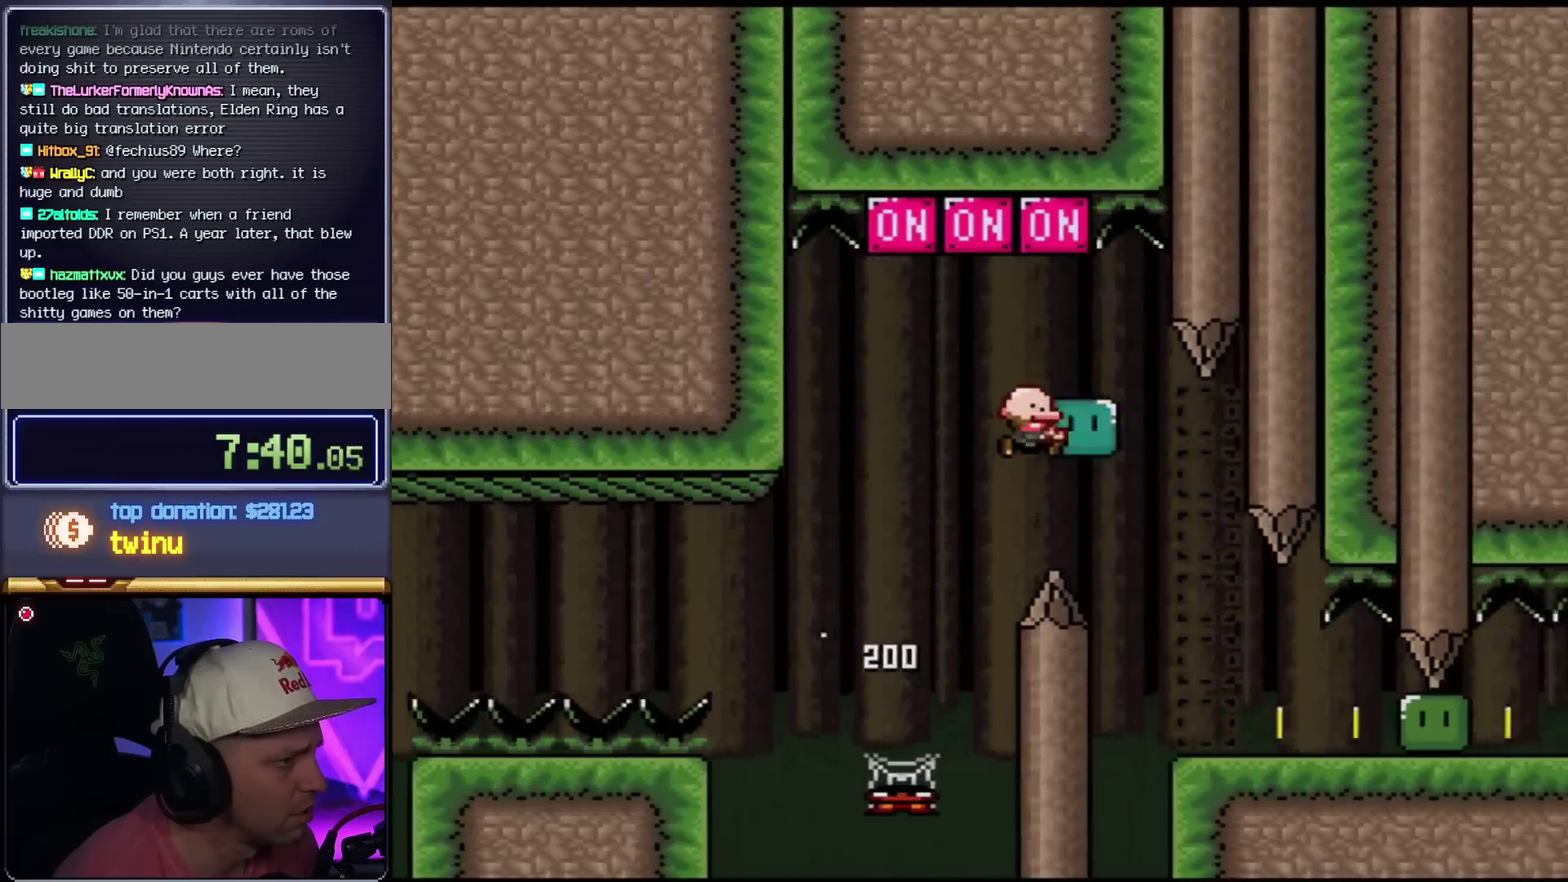
{"buttons": ["DPAD_RIGHT"], "events": [[200, "DPAD_DOWN", "down"], [200, "DPAD_RIGHT", "up"], [233, "DPAD_LEFT", "down"], [317, "DPAD_LEFT", "up"], [317, "DPAD_RIGHT", "down"], [350, "DPAD_DOWN", "up"], [484, "Y", "up"]]}
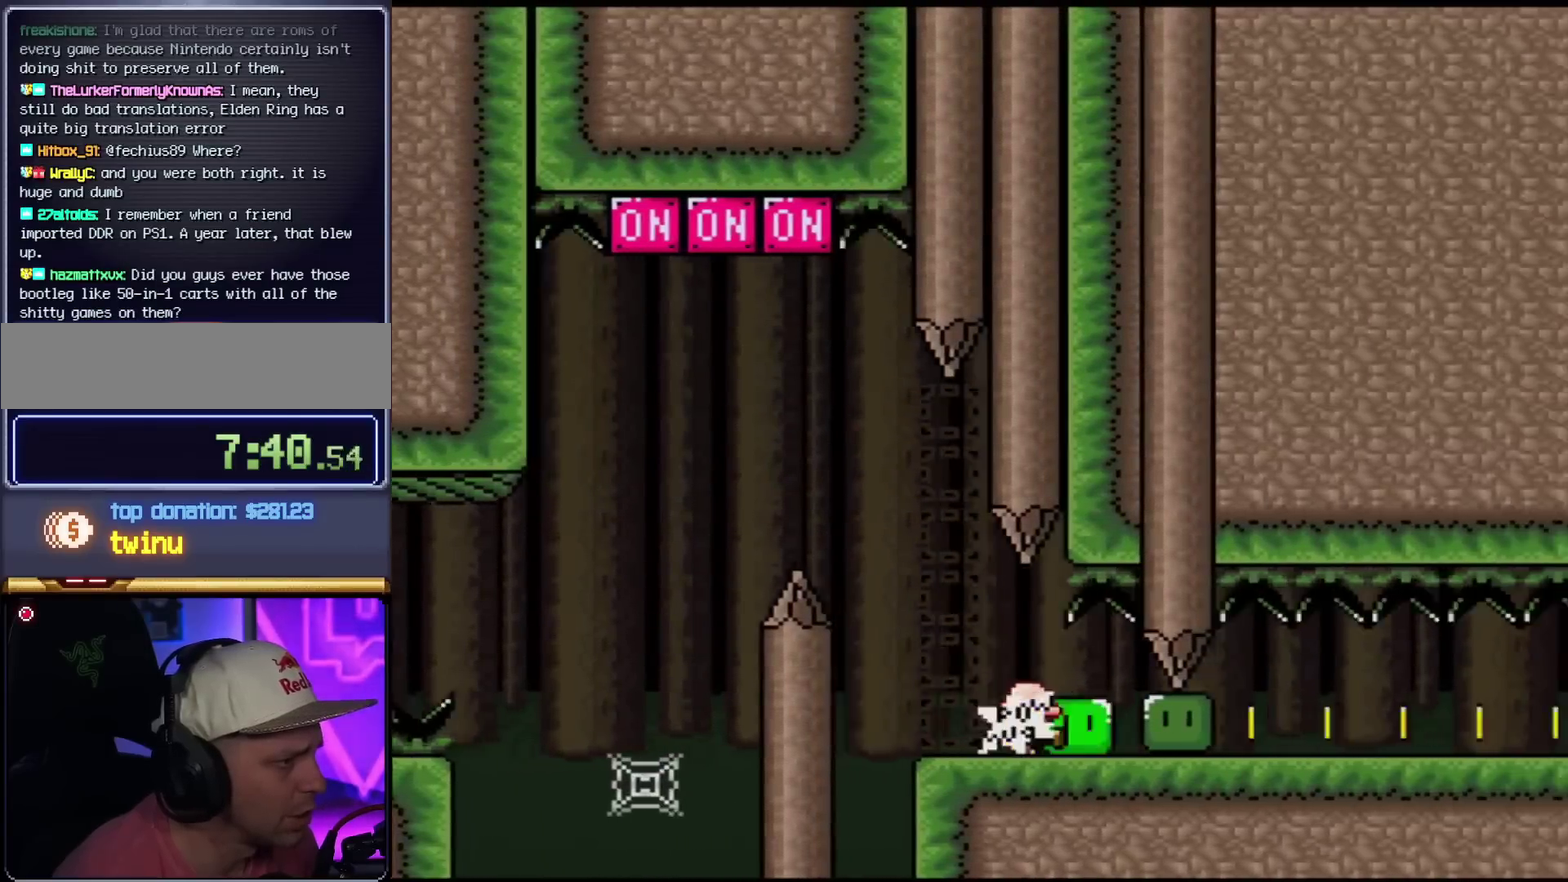
{"buttons": ["Y", "DPAD_RIGHT"], "events": [[67, "Y", "down"]]}
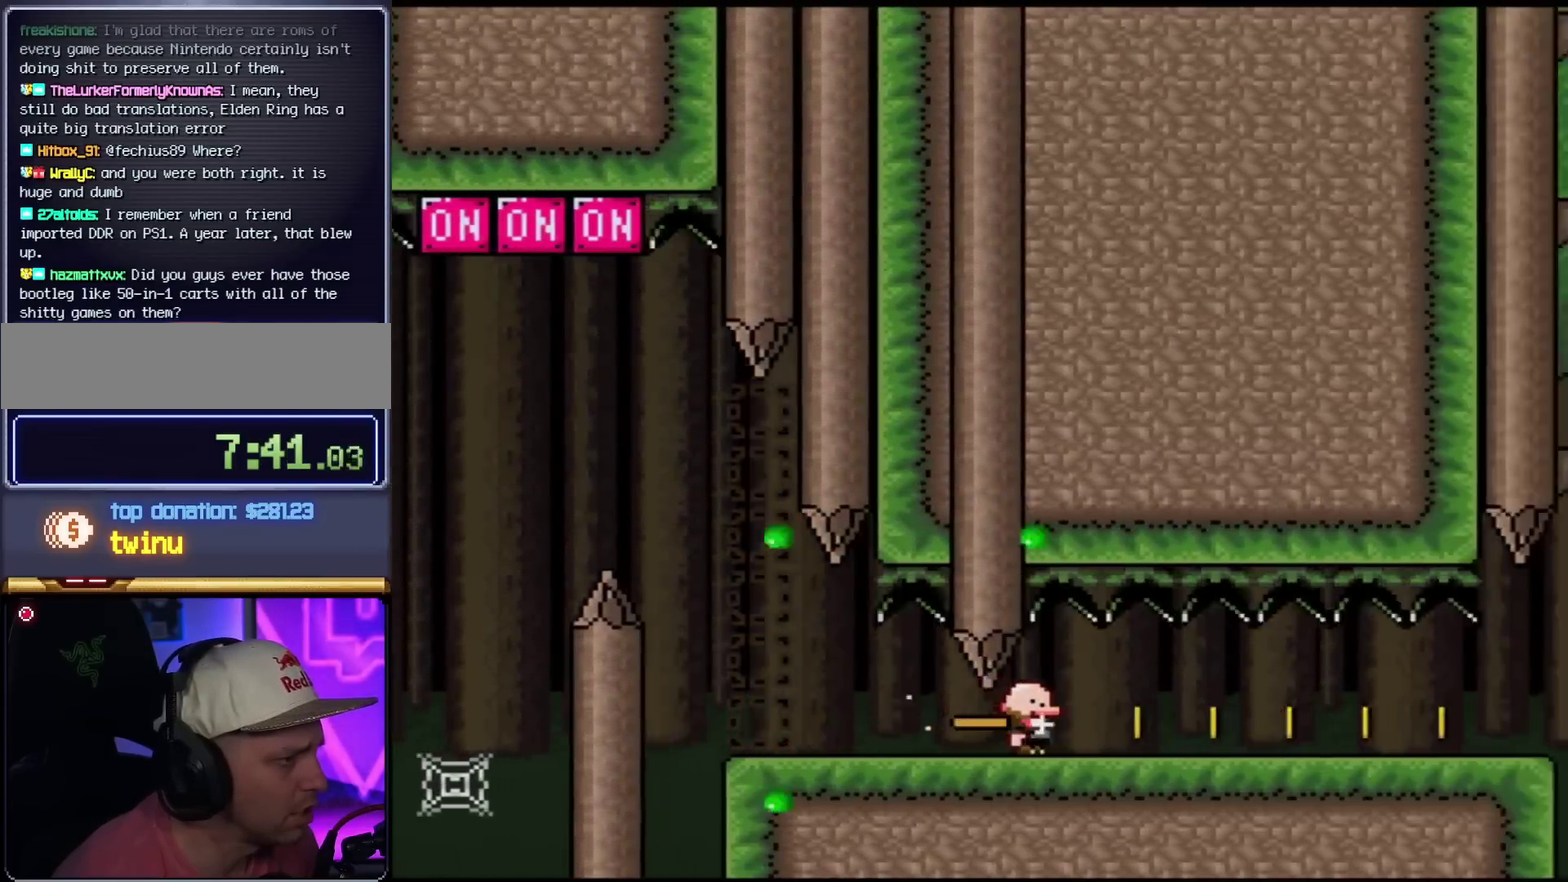
{"buttons": ["Y", "DPAD_LEFT"], "events": [[133, "DPAD_RIGHT", "up"], [167, "DPAD_LEFT", "down"]]}
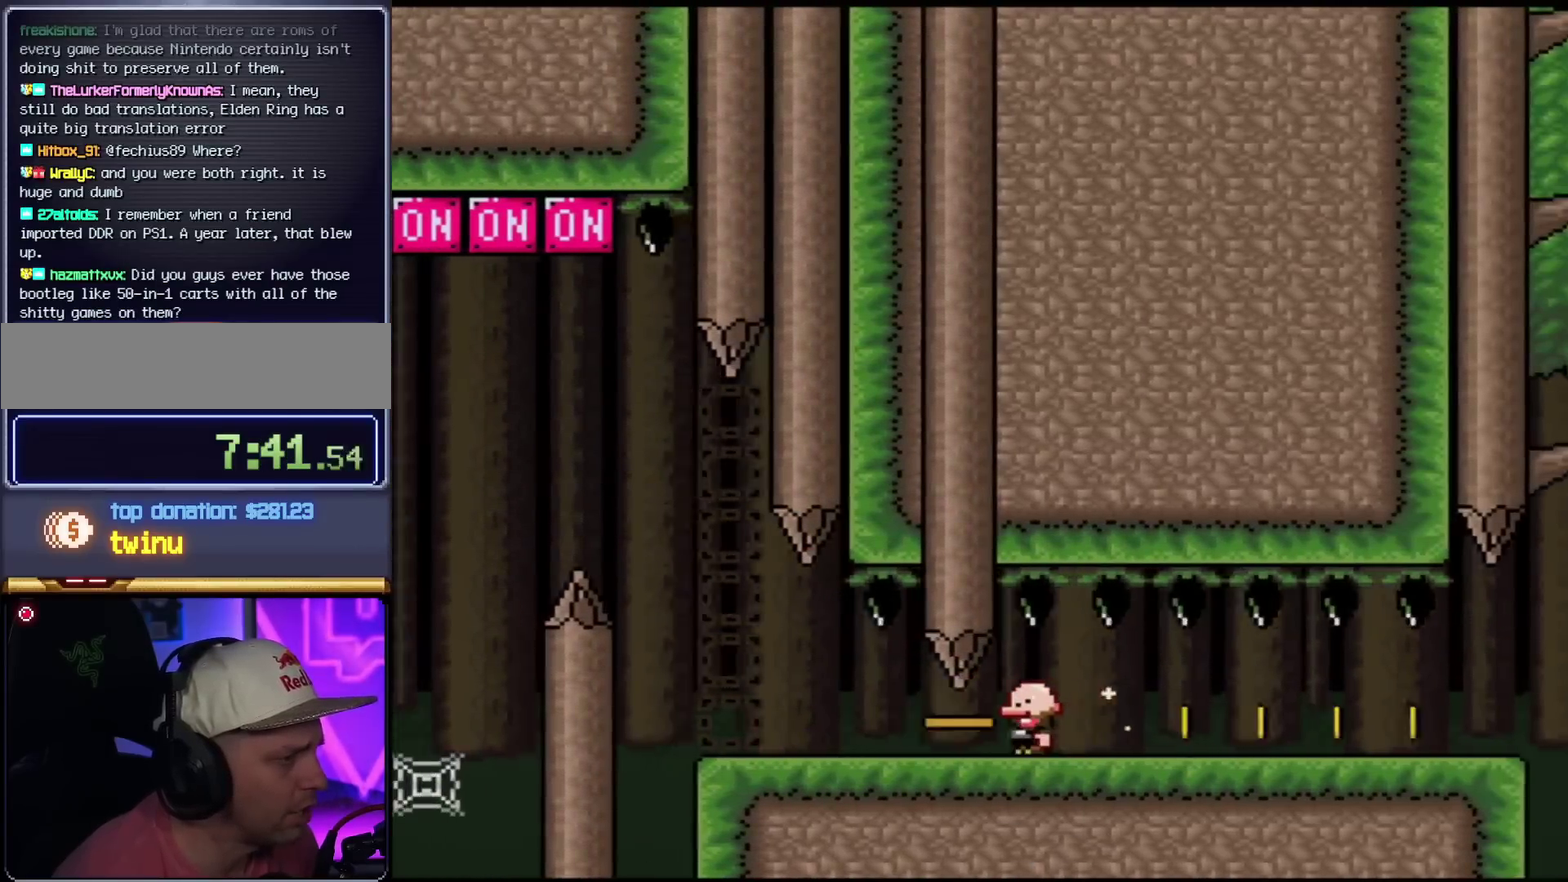
{"buttons": ["Y", "DPAD_RIGHT"], "events": [[417, "DPAD_LEFT", "up"], [417, "DPAD_RIGHT", "down"]]}
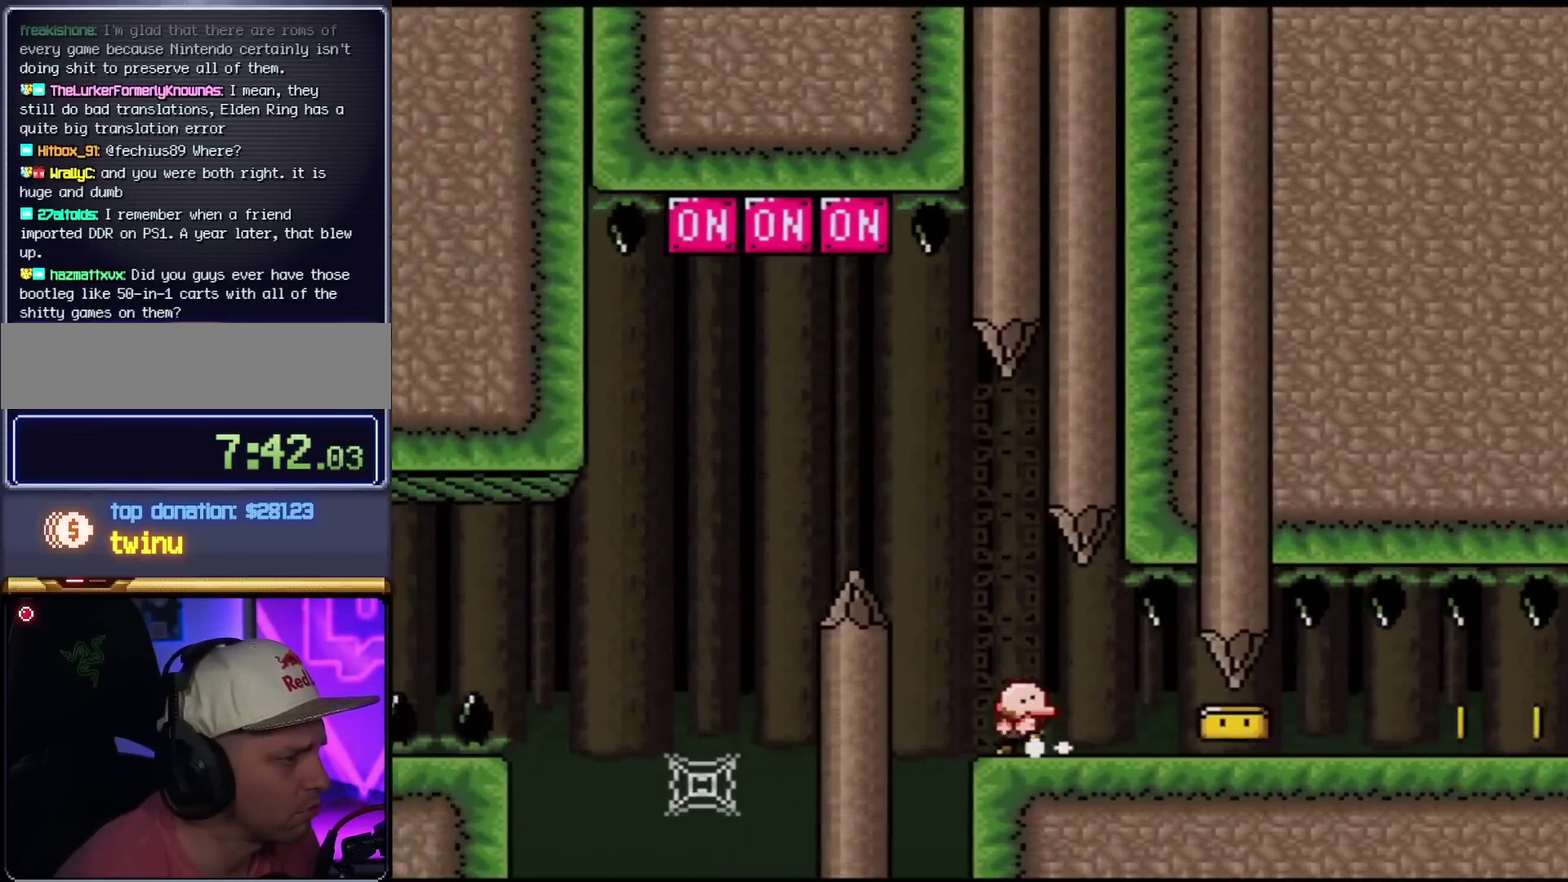
{"buttons": ["Y", "DPAD_RIGHT"], "events": []}
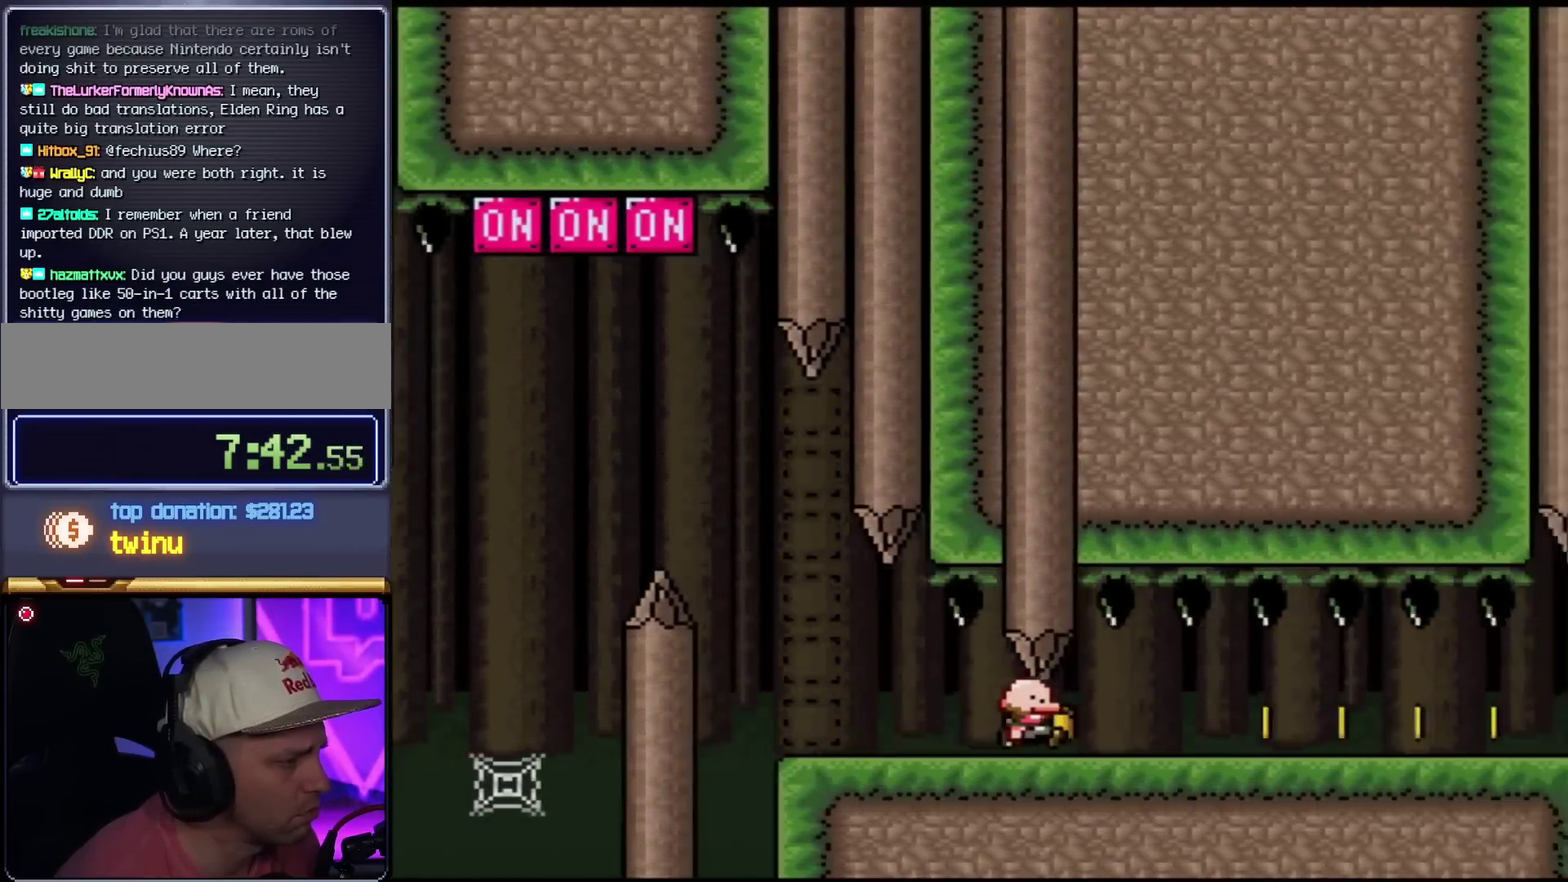
{"buttons": ["Y", "DPAD_RIGHT"], "events": []}
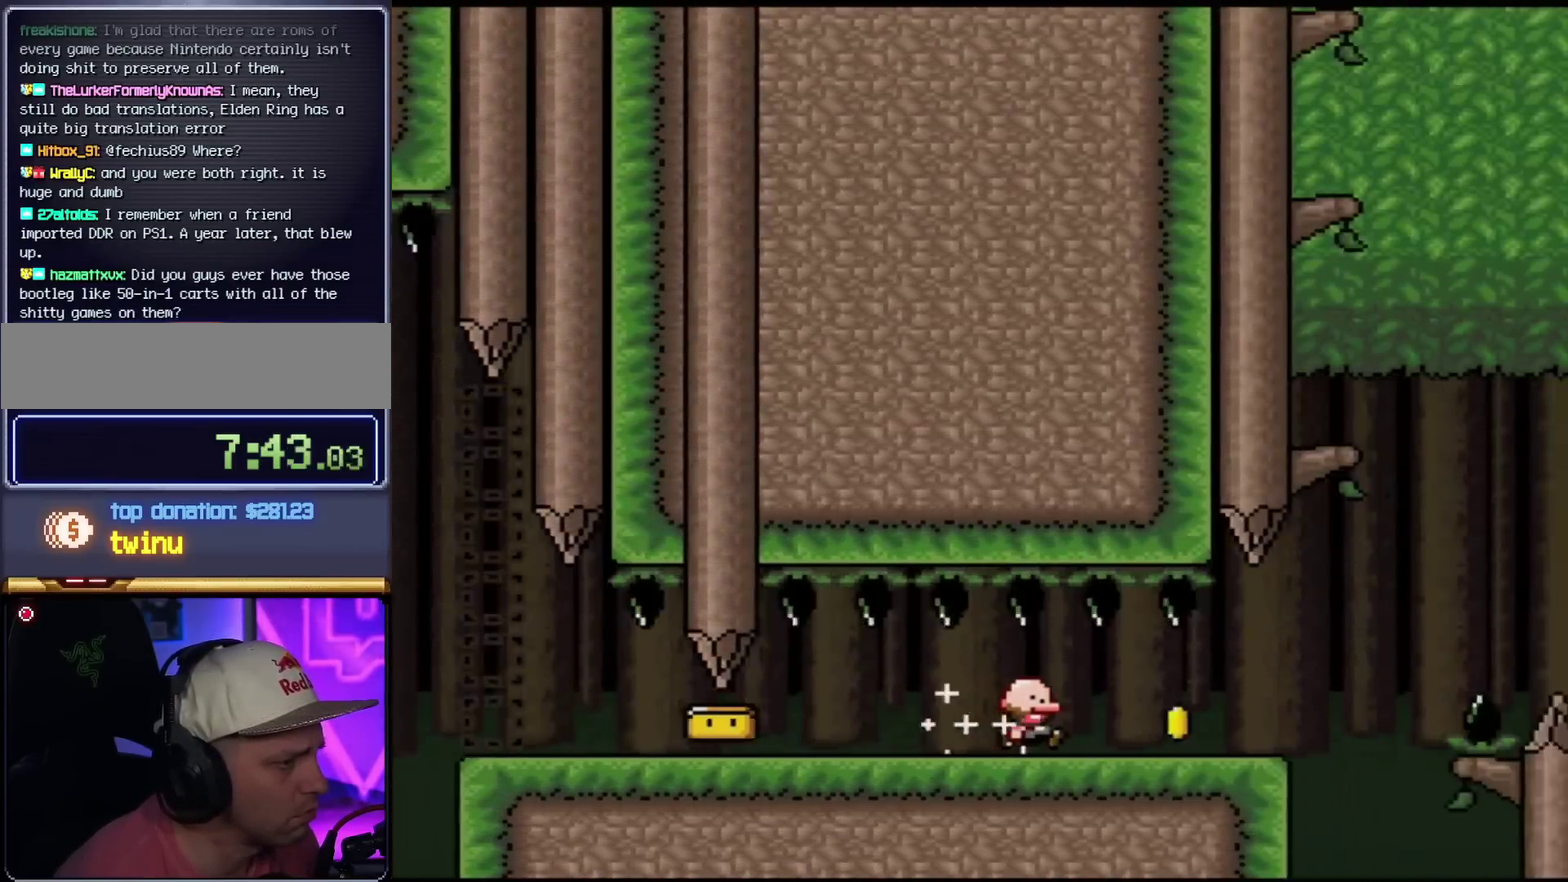
{"buttons": ["B", "Y", "DPAD_RIGHT"], "events": [[417, "B", "down"]]}